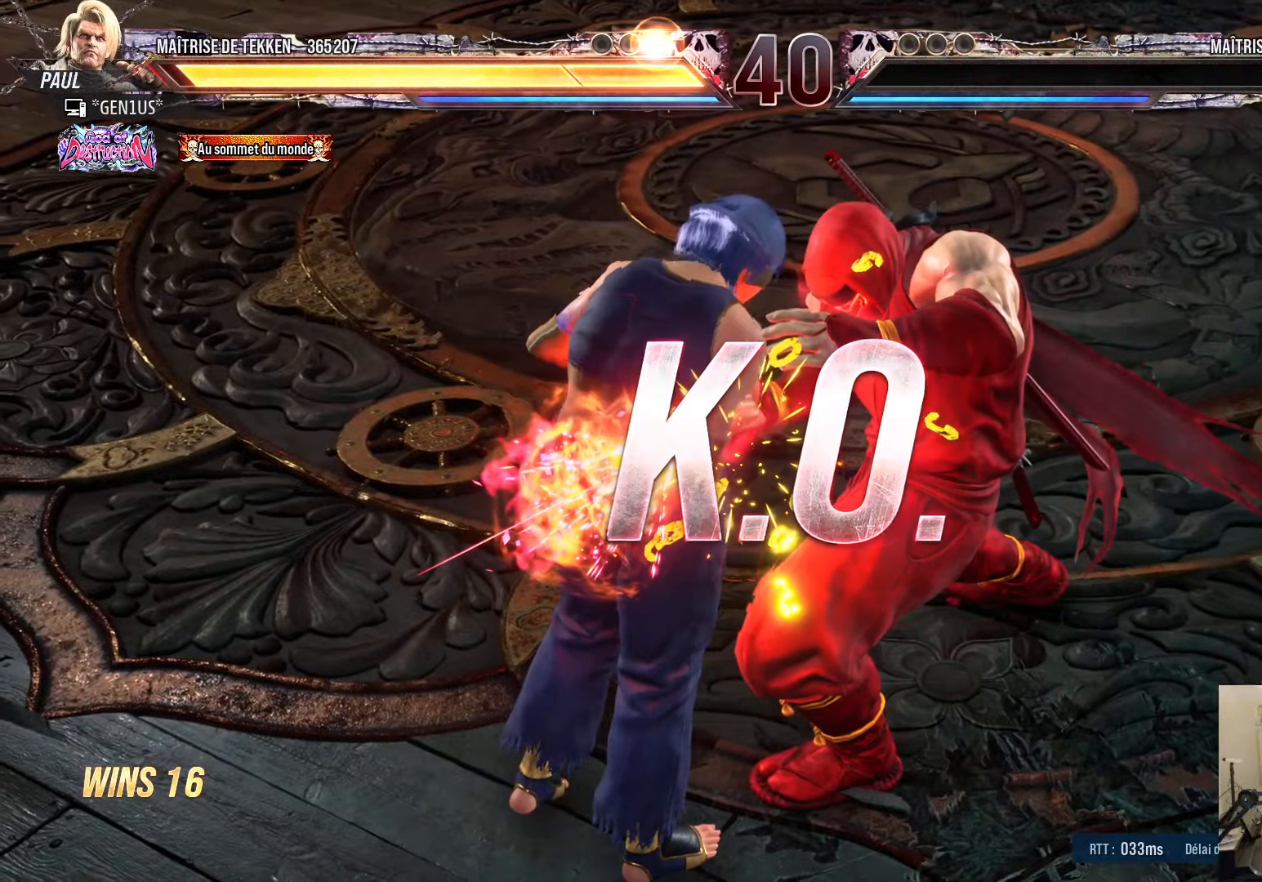
Gameplay with a controller (PlayStation layout); each line is a JSON object with the inputs held at the frame after it. "events" lists button and stick changes between this image and that frame as [ms after this image, input, new state], when the widget could be followed in between.
{"buttons": [], "left_stick": "center", "right_stick": "center", "events": []}
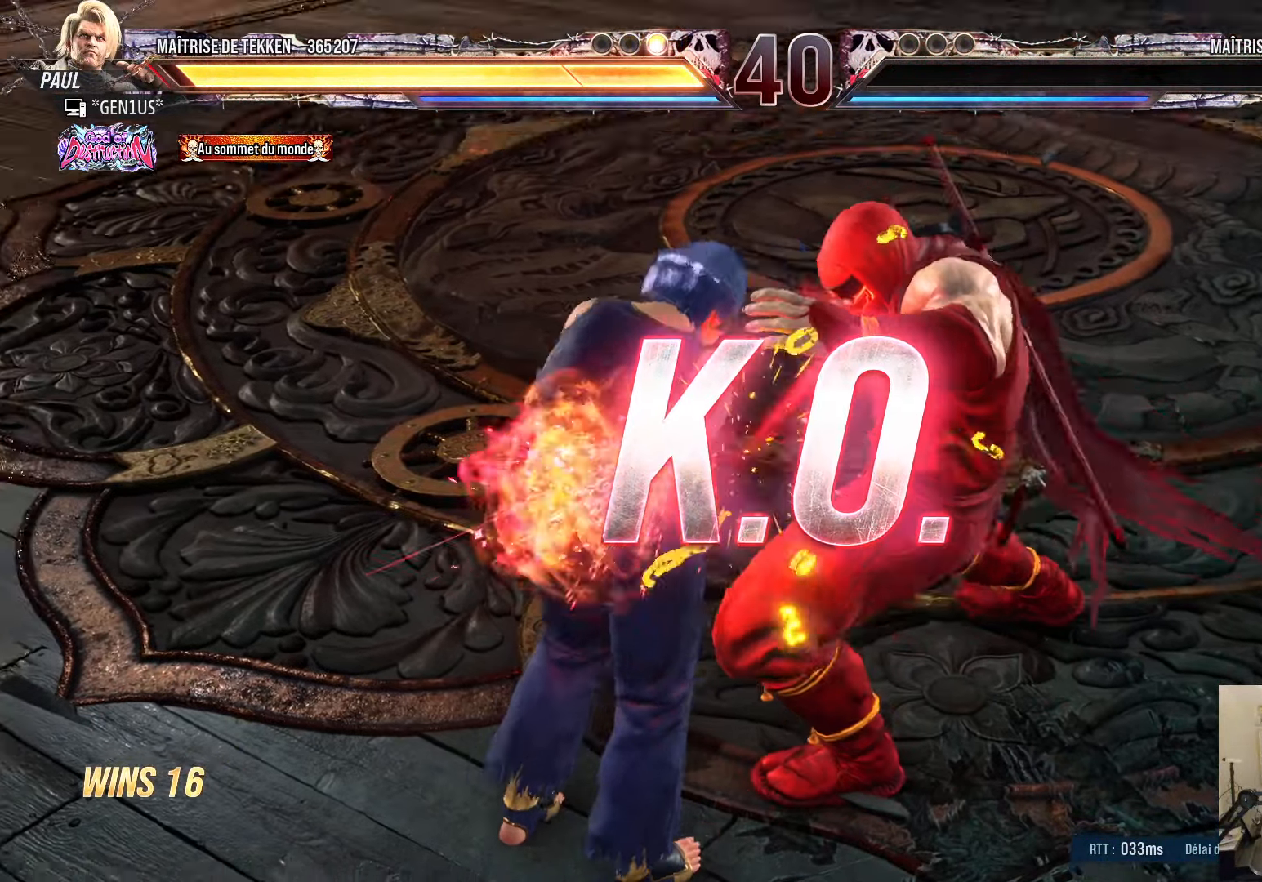
{"buttons": [], "left_stick": "center", "right_stick": "center", "events": []}
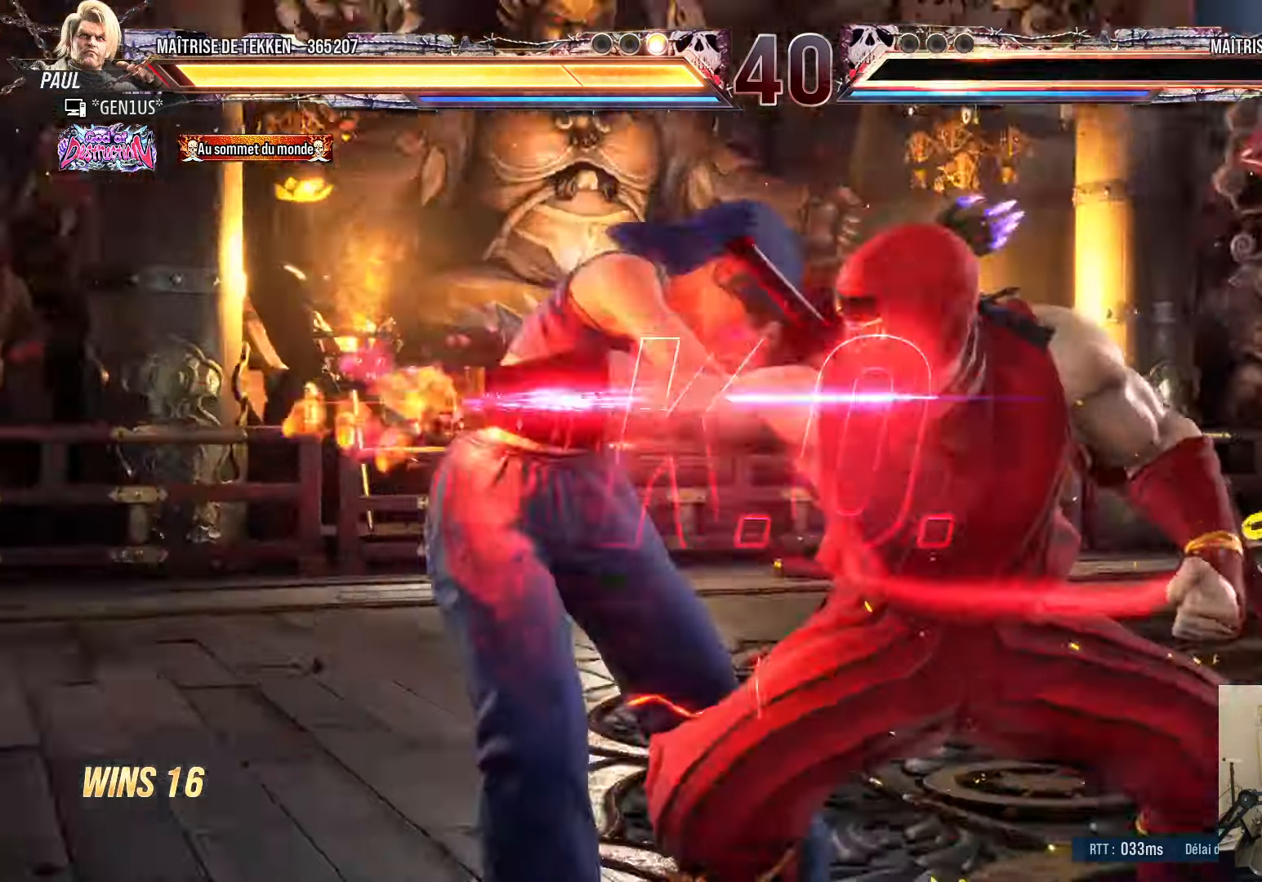
{"buttons": [], "left_stick": "center", "right_stick": "center", "events": []}
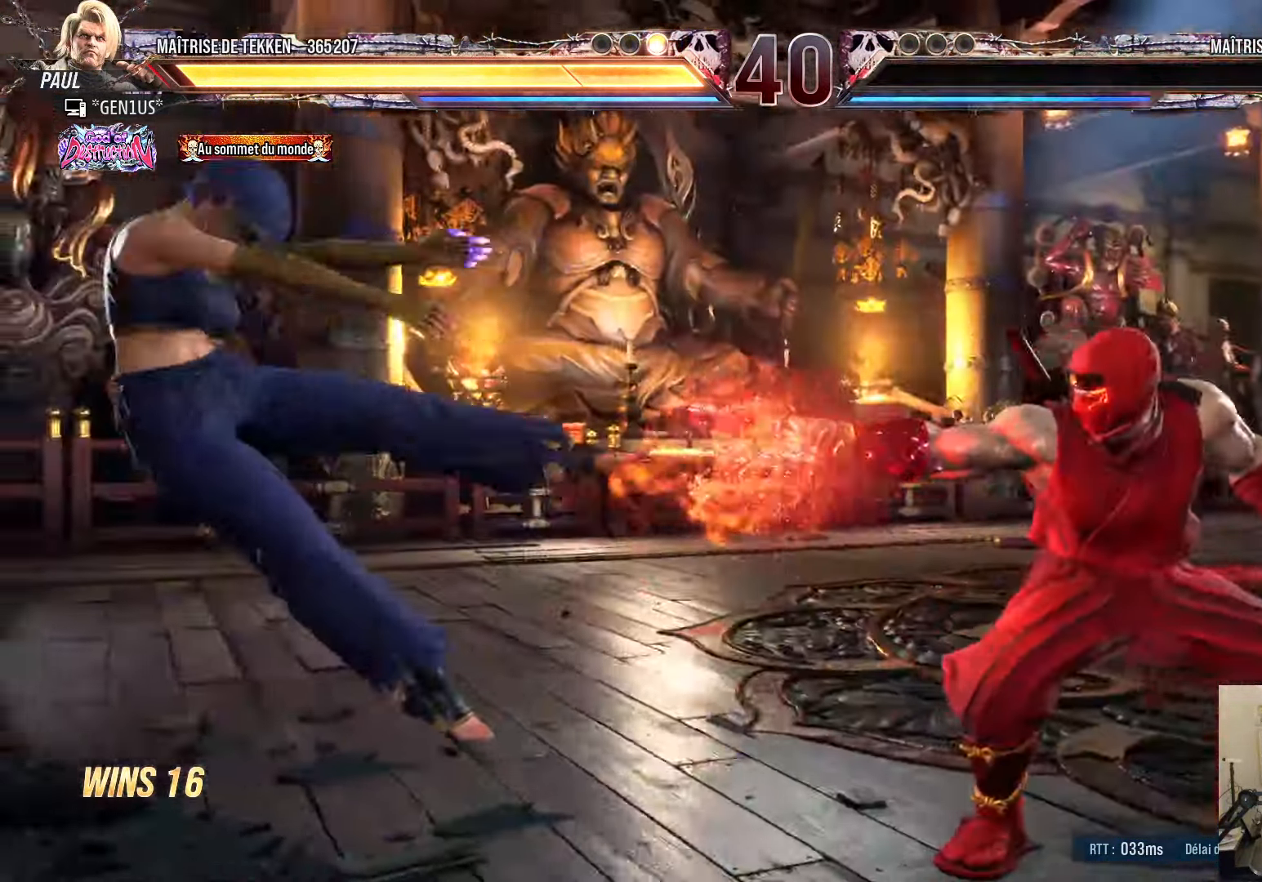
{"buttons": [], "left_stick": "center", "right_stick": "center", "events": []}
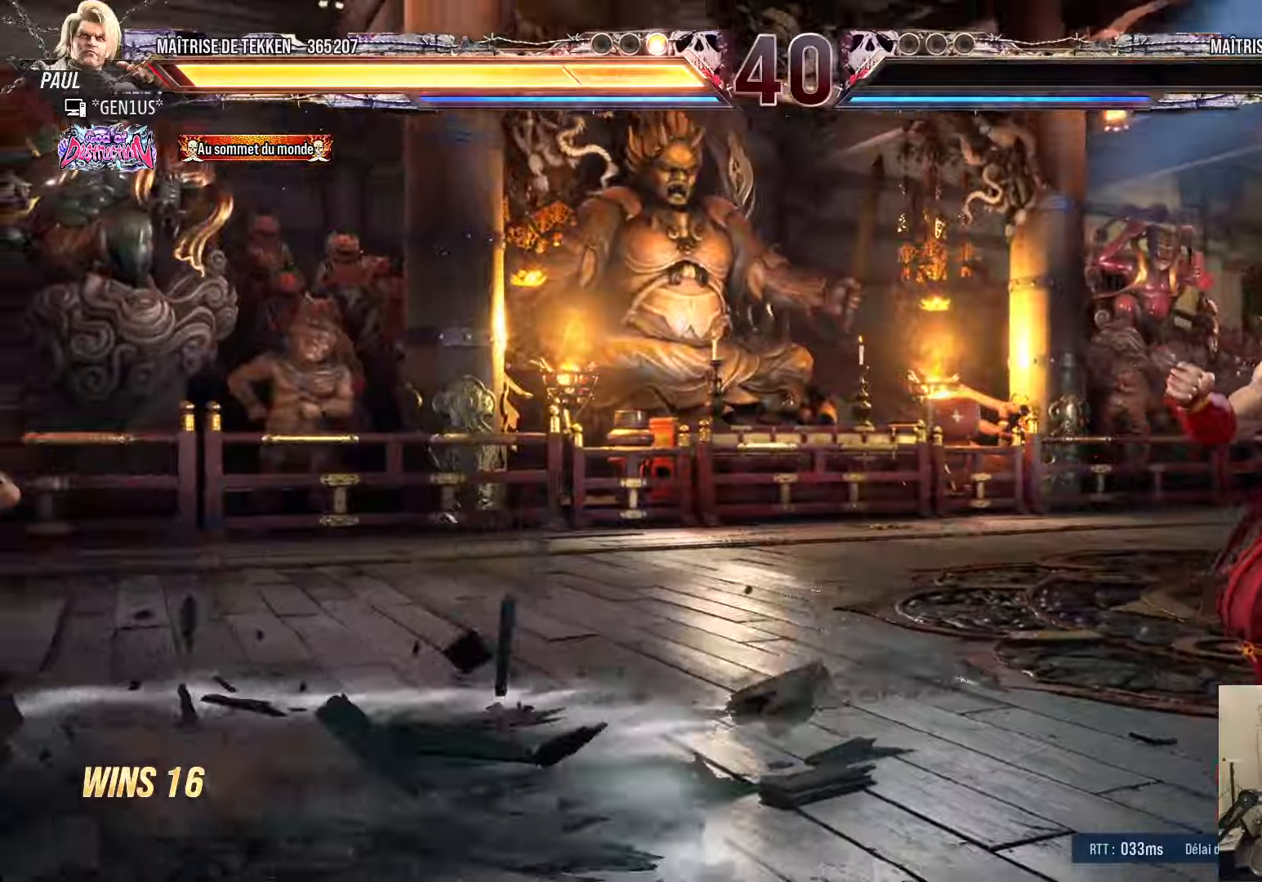
{"buttons": [], "left_stick": "center", "right_stick": "center", "events": []}
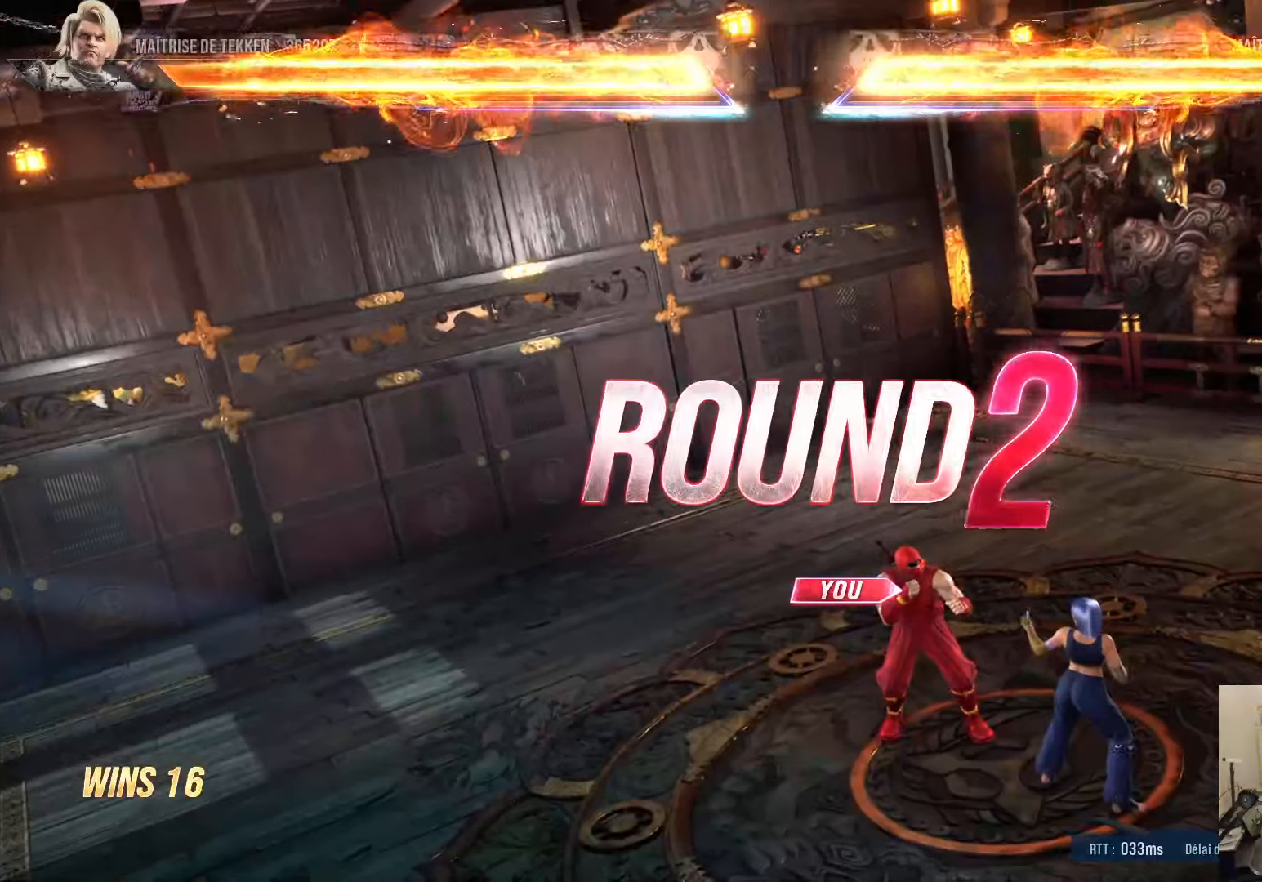
{"buttons": [], "left_stick": "center", "right_stick": "center", "events": [[150, "START", "down"], [316, "START", "up"]]}
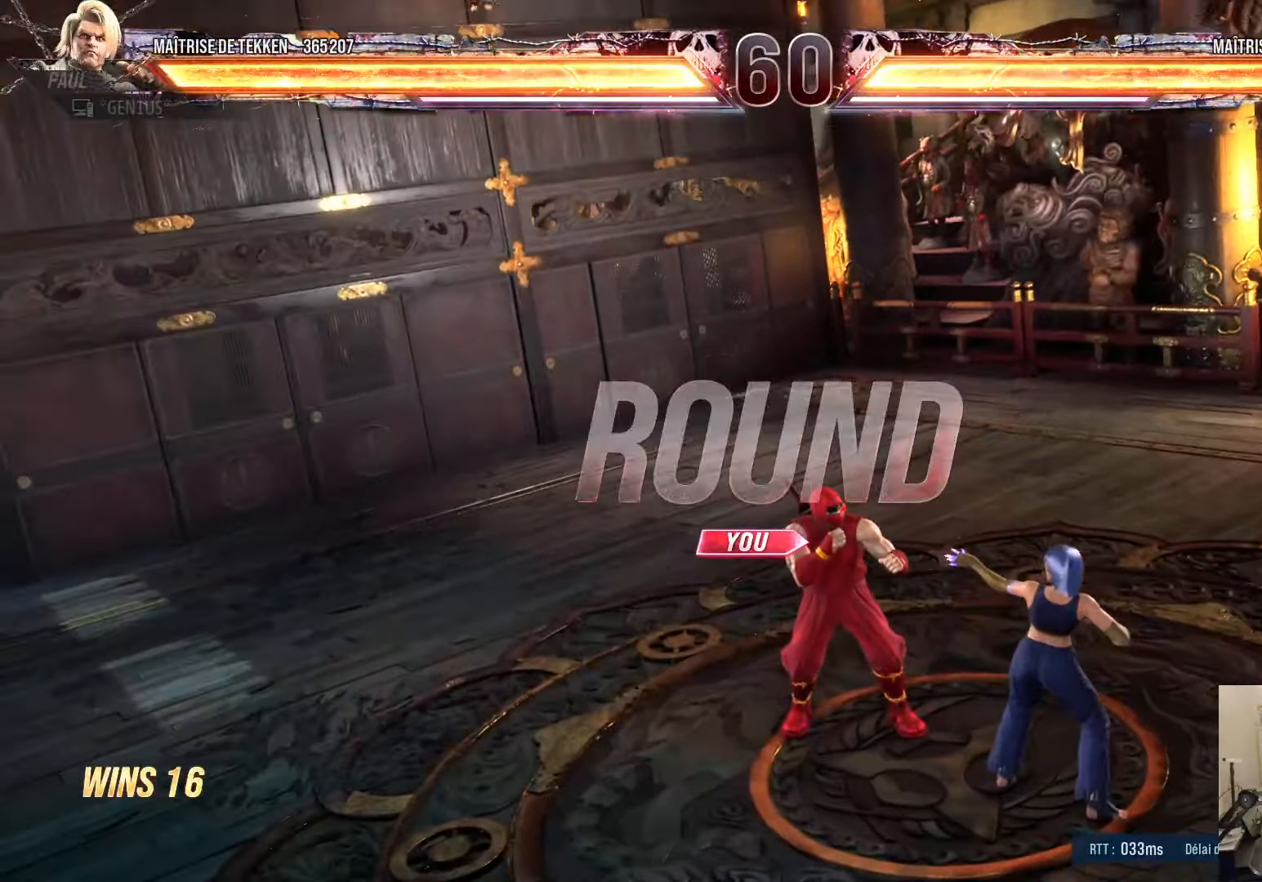
{"buttons": [], "left_stick": "center", "right_stick": "center", "events": [[300, "START", "down"], [500, "START", "up"]]}
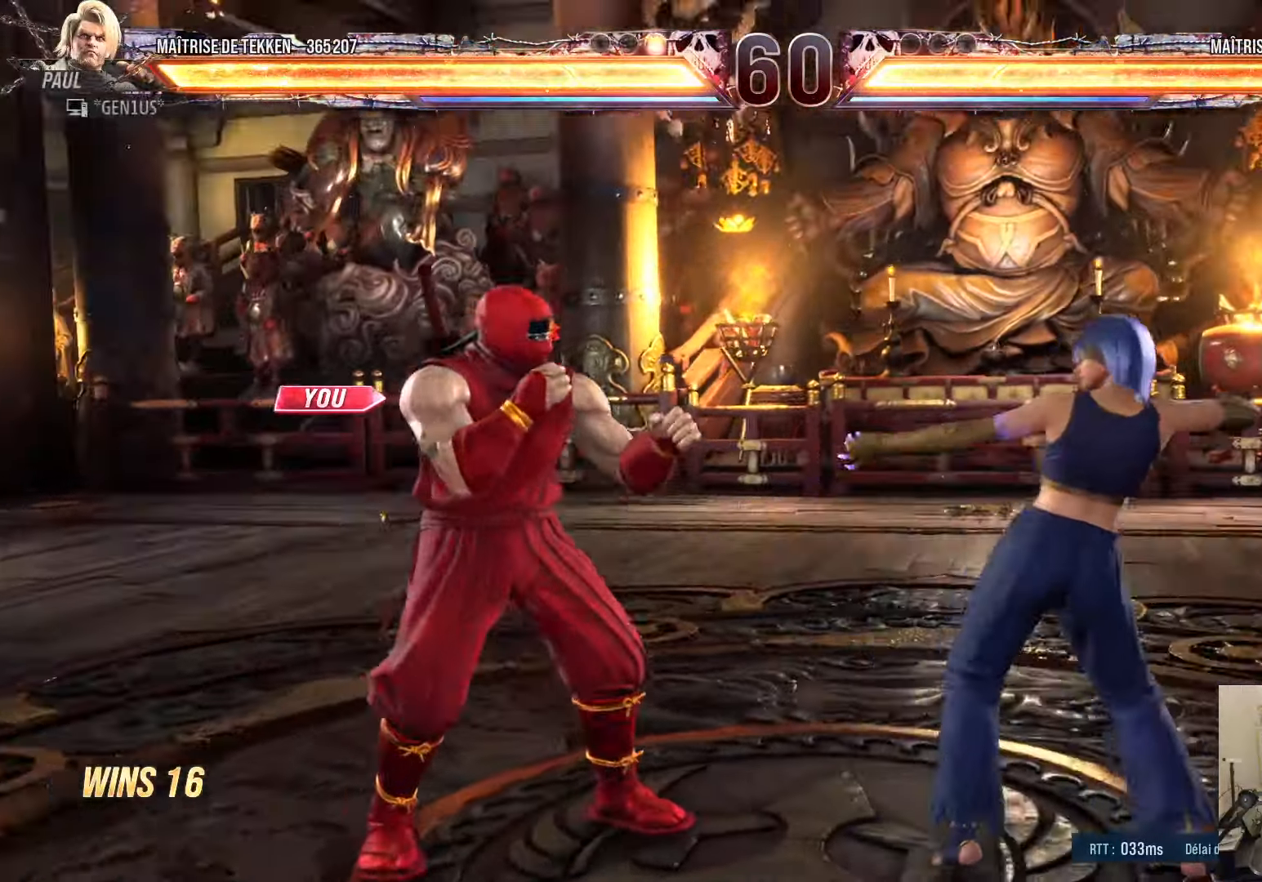
{"buttons": ["CROSS"], "left_stick": "center", "right_stick": "center", "events": [[100, "START", "down"], [233, "START", "up"], [483, "CROSS", "down"]]}
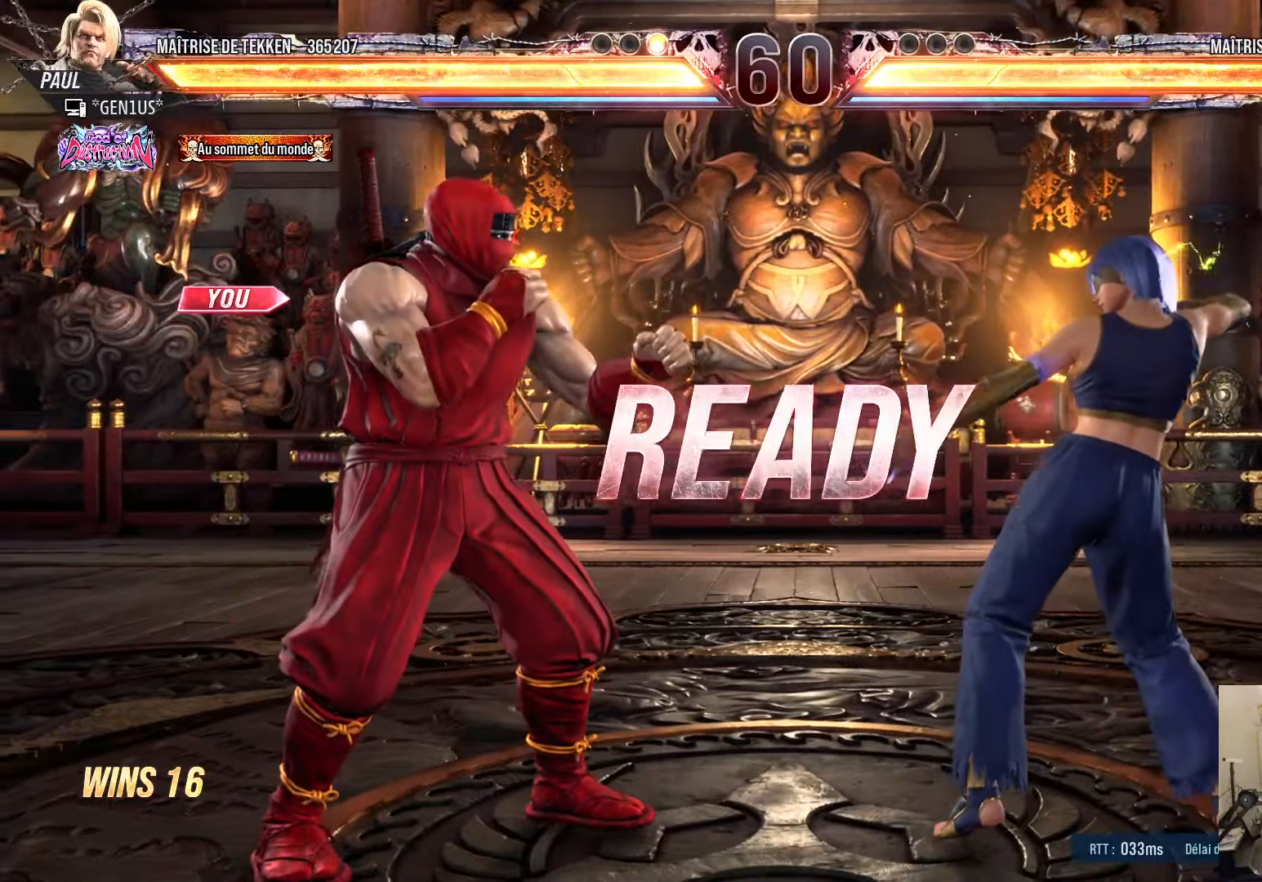
{"buttons": ["CROSS"], "left_stick": "center", "right_stick": "center", "events": [[50, "CROSS", "up"], [250, "CROSS", "down"]]}
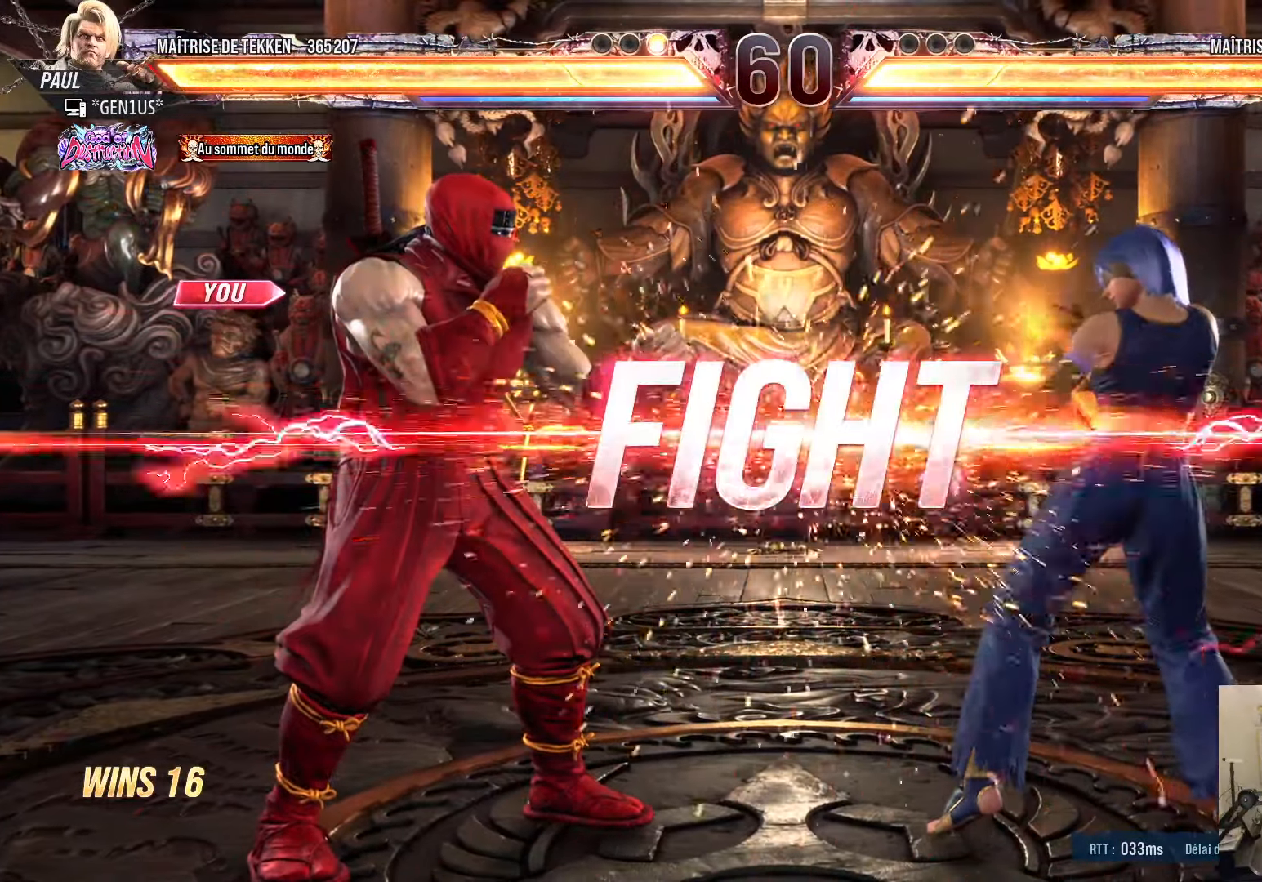
{"buttons": [], "left_stick": "center", "right_stick": "center", "events": [[33, "DPAD_UP", "down"], [50, "SQUARE", "down"], [50, "TRIANGLE", "down"], [116, "DPAD_UP", "up"], [150, "DPAD_RIGHT", "down"], [166, "DPAD_RIGHT", "up"], [200, "SQUARE", "up"], [200, "TRIANGLE", "up"], [216, "CROSS", "up"], [316, "DPAD_UP", "down"], [383, "DPAD_UP", "up"], [483, "DPAD_UP", "down"], [500, "DPAD_UP", "up"]]}
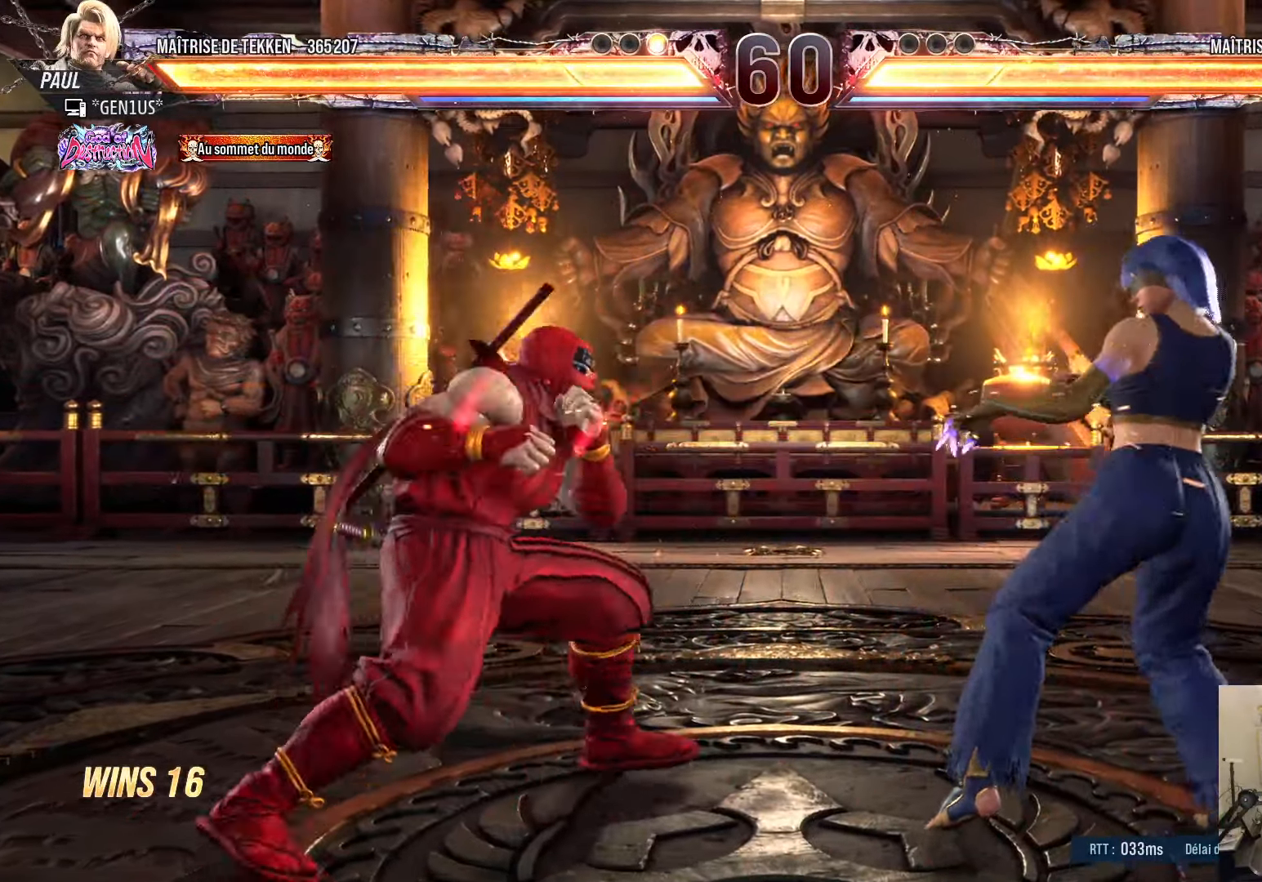
{"buttons": ["DPAD_LEFT"], "left_stick": "center", "right_stick": "center", "events": [[83, "DPAD_LEFT", "down"], [150, "DPAD_LEFT", "up"], [233, "DPAD_LEFT", "down"], [366, "DPAD_LEFT", "up"], [433, "DPAD_DOWN", "down"], [466, "DPAD_LEFT", "down"], [500, "DPAD_DOWN", "up"]]}
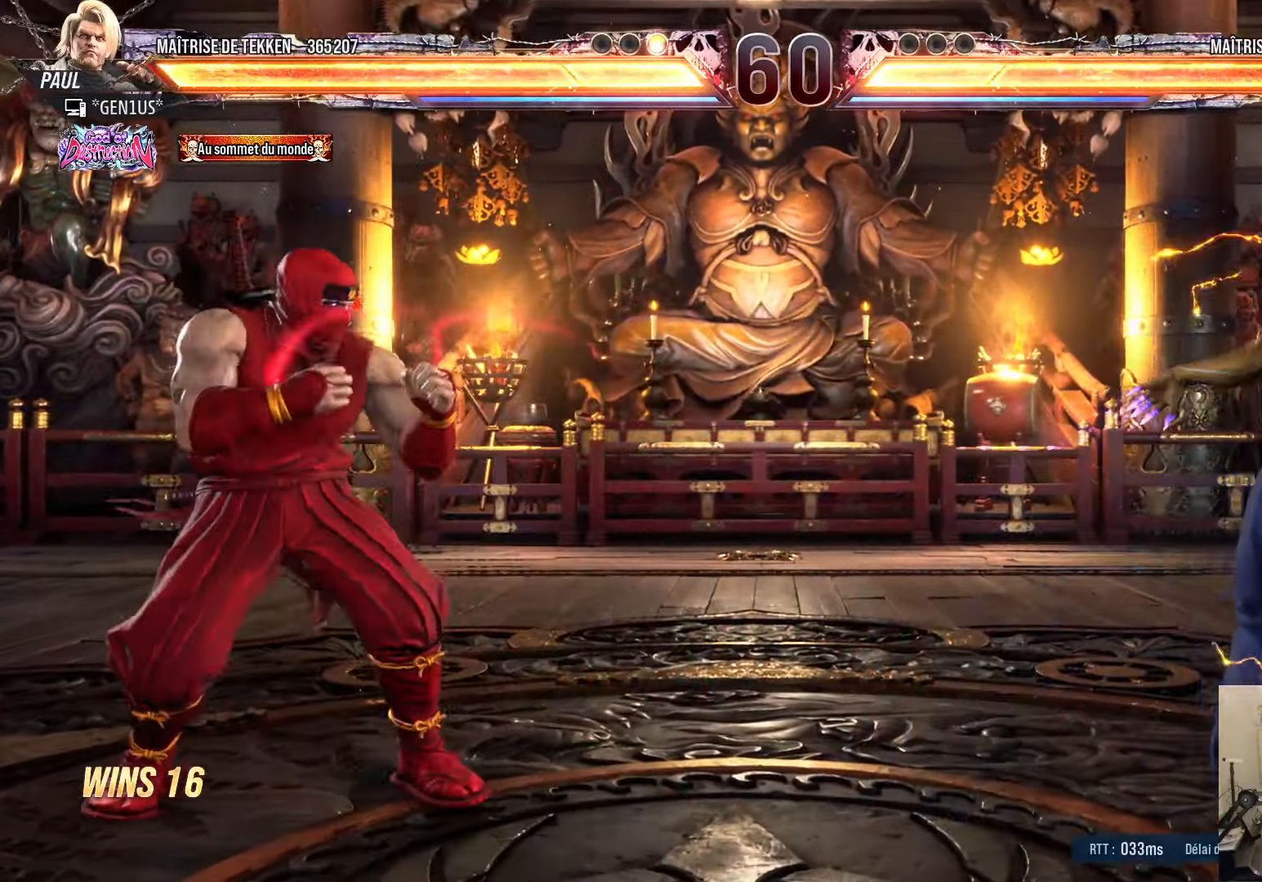
{"buttons": ["DPAD_RIGHT"], "left_stick": "center", "right_stick": "center", "events": [[50, "DPAD_LEFT", "up"], [116, "DPAD_LEFT", "down"], [116, "DPAD_UP", "down"], [133, "DPAD_LEFT", "up"], [183, "DPAD_UP", "up"], [216, "DPAD_RIGHT", "down"], [266, "DPAD_RIGHT", "up"], [333, "DPAD_RIGHT", "down"], [383, "TRIANGLE", "down"], [500, "TRIANGLE", "up"]]}
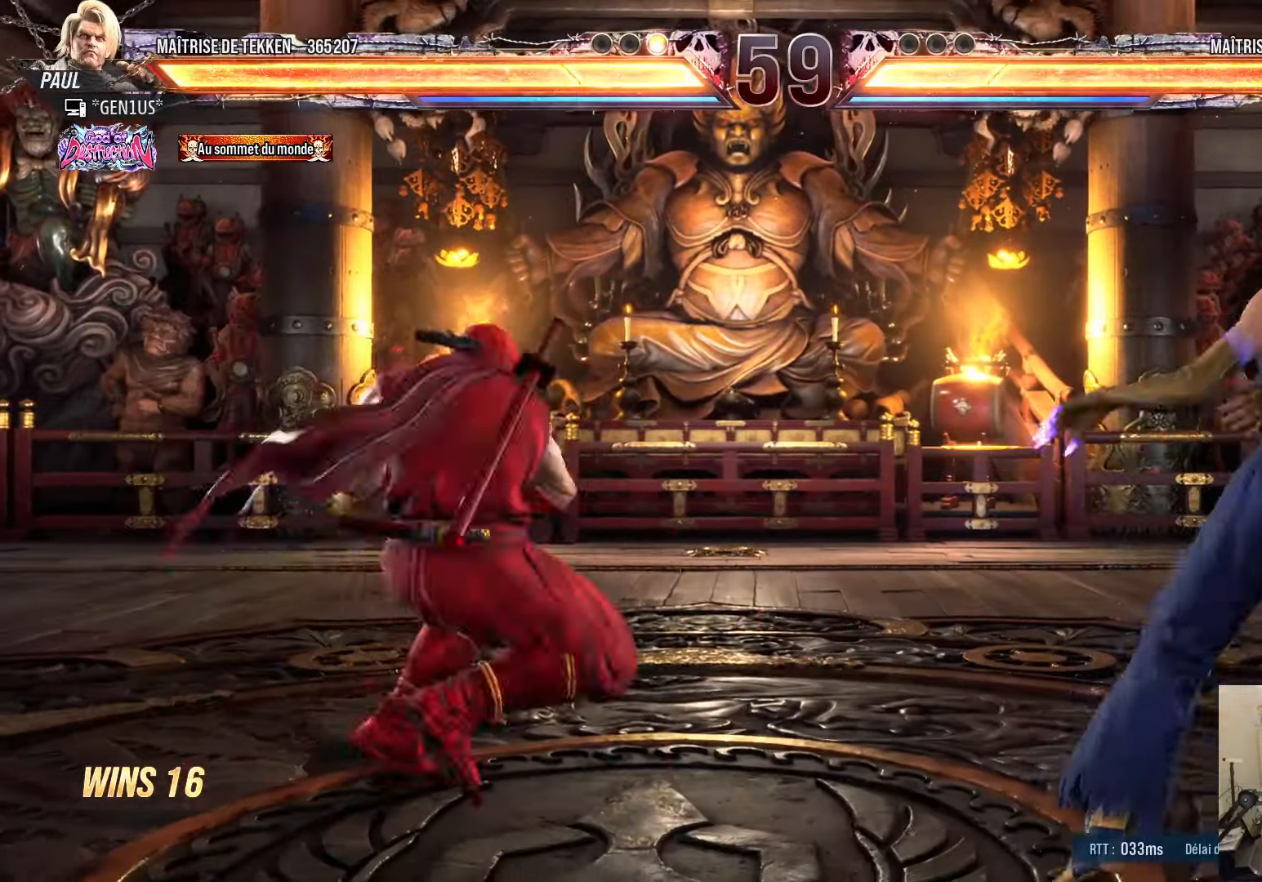
{"buttons": [], "left_stick": "center", "right_stick": "center", "events": [[16, "DPAD_RIGHT", "up"], [166, "SQUARE", "down"], [233, "SQUARE", "up"]]}
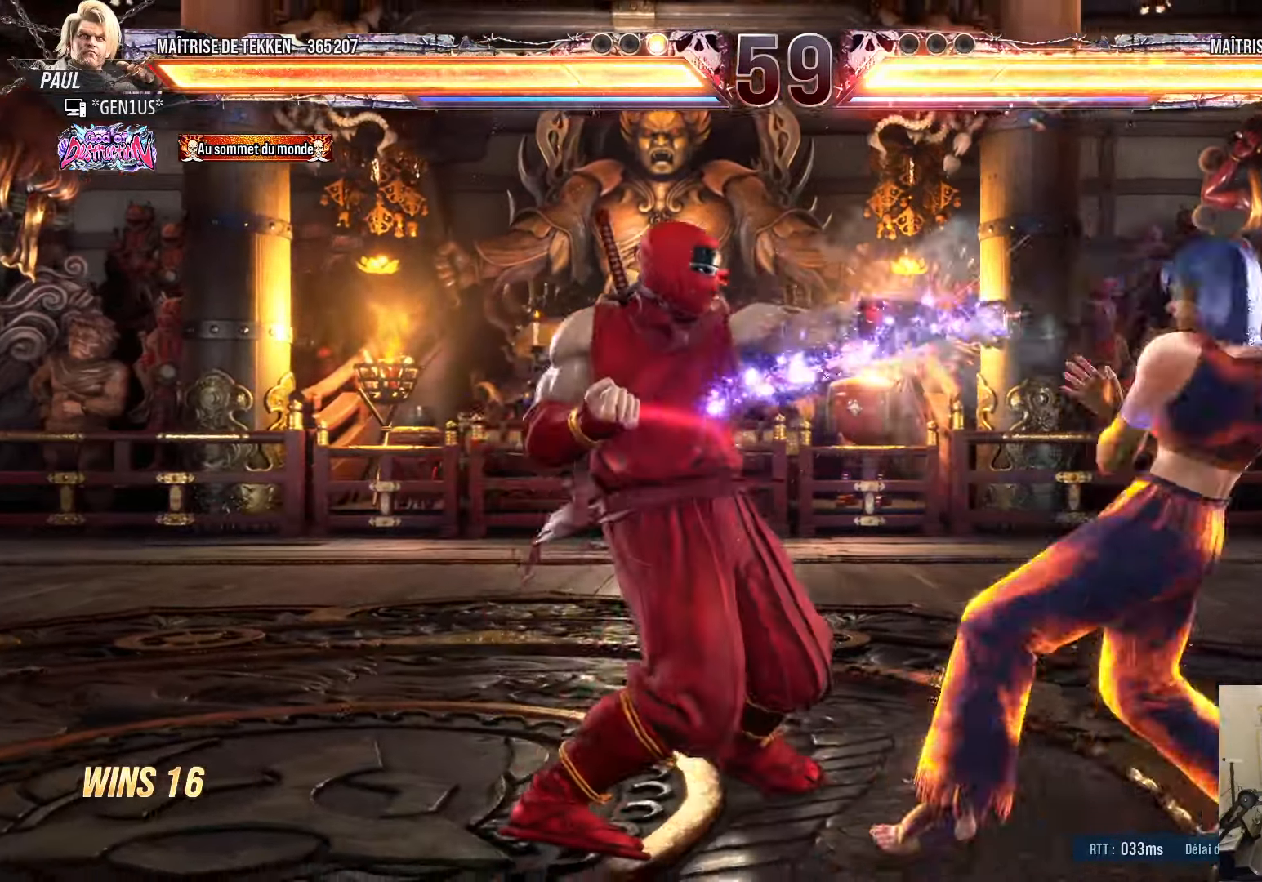
{"buttons": ["DPAD_UP"], "left_stick": "center", "right_stick": "center", "events": [[316, "DPAD_UP", "down"], [366, "DPAD_UP", "up"], [466, "DPAD_UP", "down"]]}
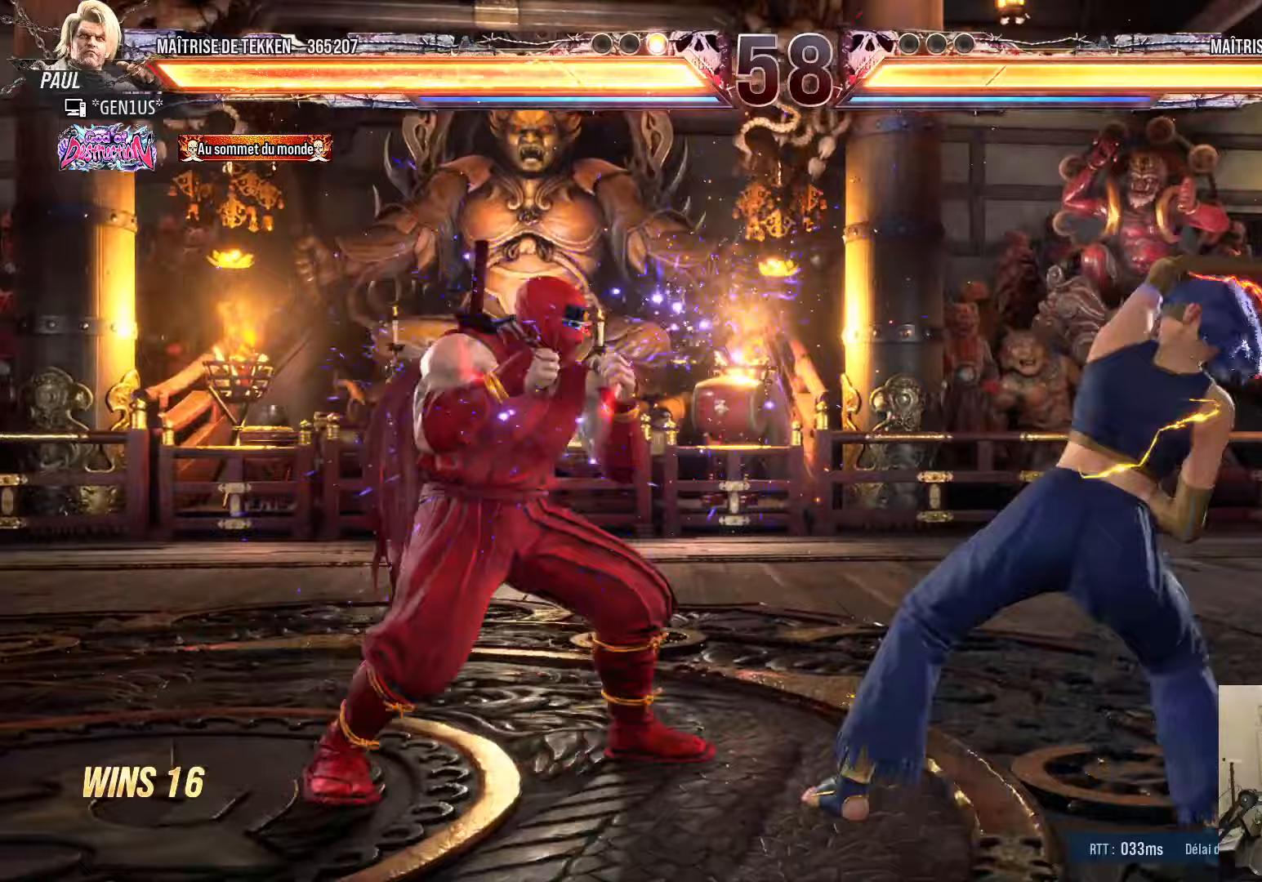
{"buttons": [], "left_stick": "center", "right_stick": "center", "events": [[83, "DPAD_UP", "up"], [200, "DPAD_LEFT", "down"], [233, "DPAD_LEFT", "up"], [317, "DPAD_LEFT", "down"], [383, "DPAD_LEFT", "up"], [417, "DPAD_UP", "down"], [500, "DPAD_UP", "up"]]}
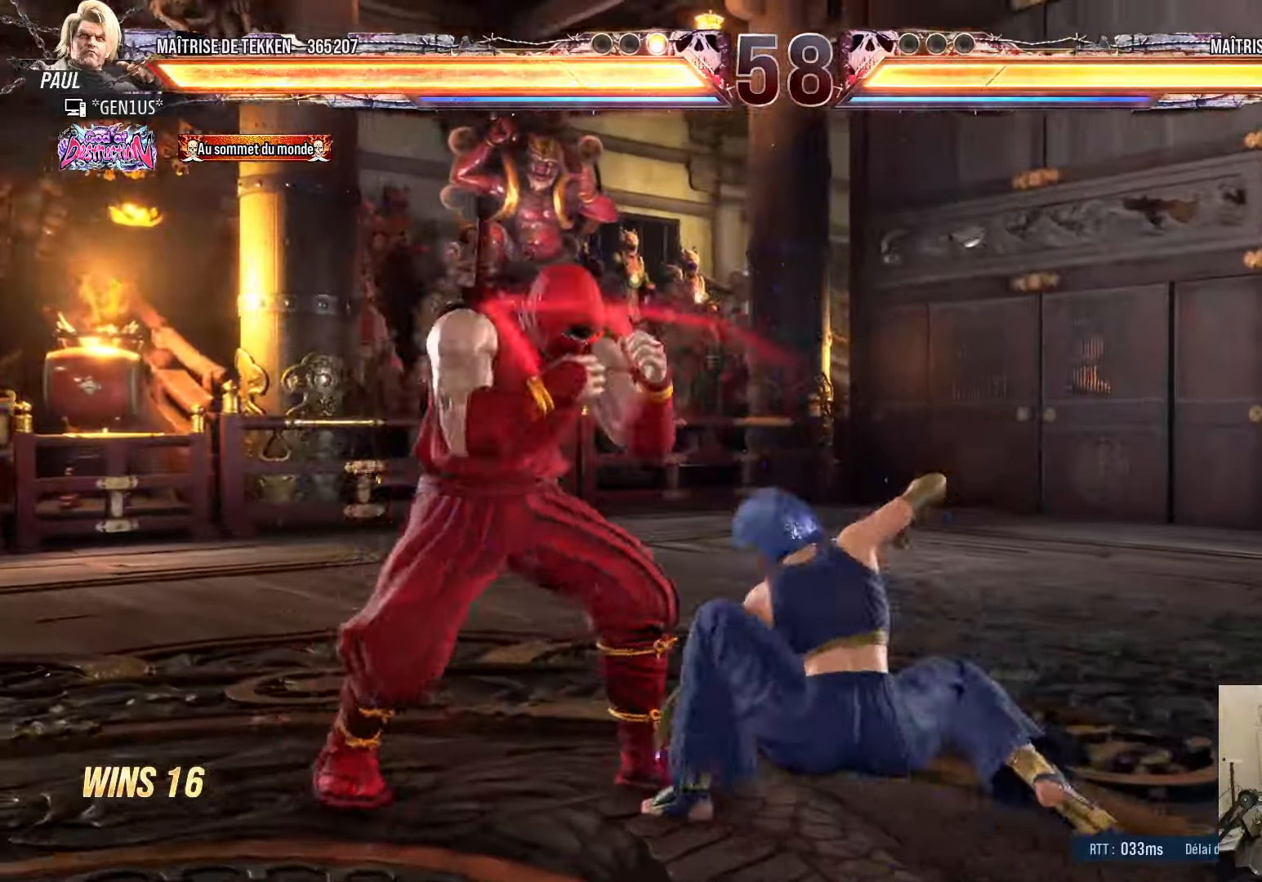
{"buttons": ["SQUARE", "DPAD_LEFT"], "left_stick": "center", "right_stick": "center", "events": [[33, "DPAD_LEFT", "down"], [500, "SQUARE", "down"]]}
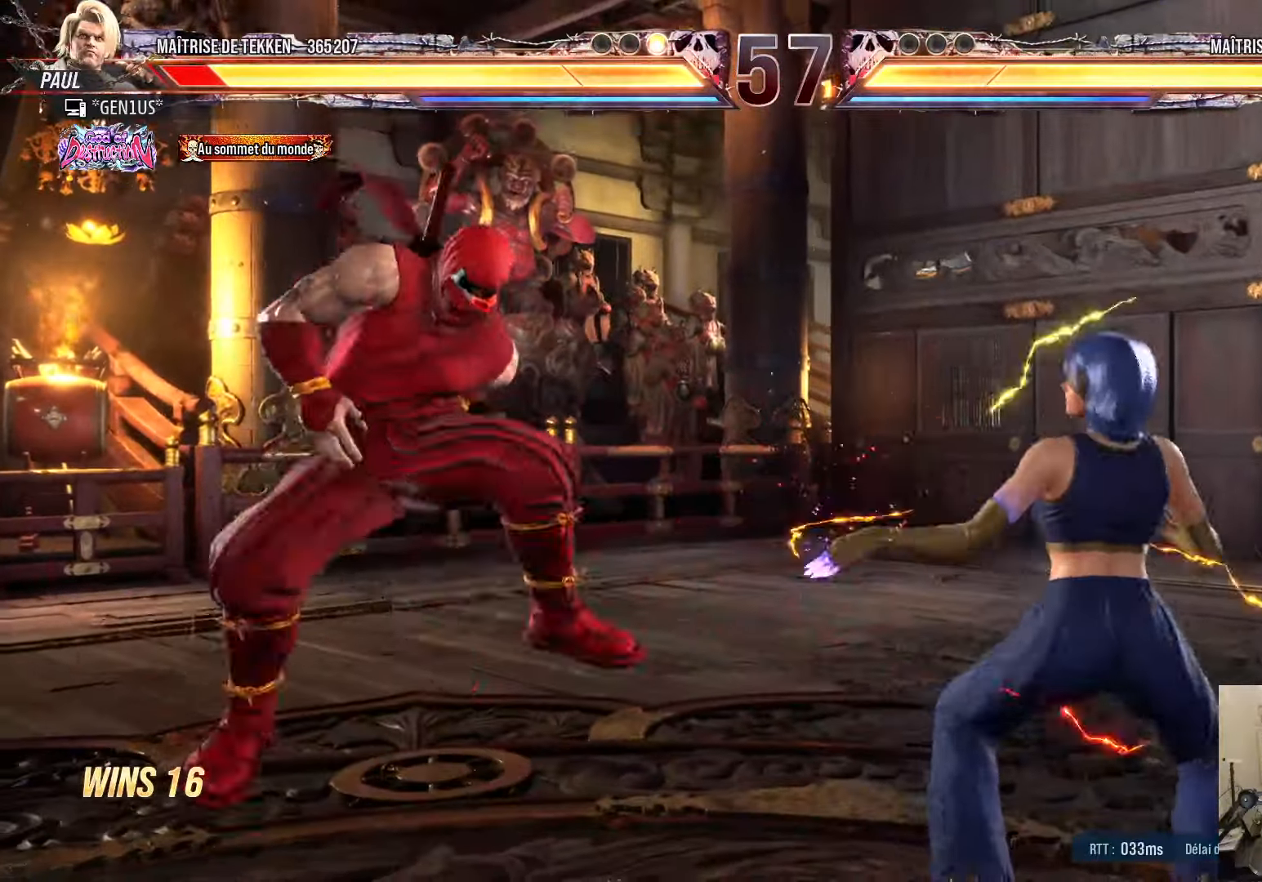
{"buttons": ["SQUARE", "DPAD_DOWN"], "left_stick": "center", "right_stick": "center", "events": [[67, "SQUARE", "up"], [150, "SQUARE", "down"], [217, "SQUARE", "up"], [283, "SQUARE", "down"], [417, "DPAD_LEFT", "up"], [433, "DPAD_DOWN", "down"]]}
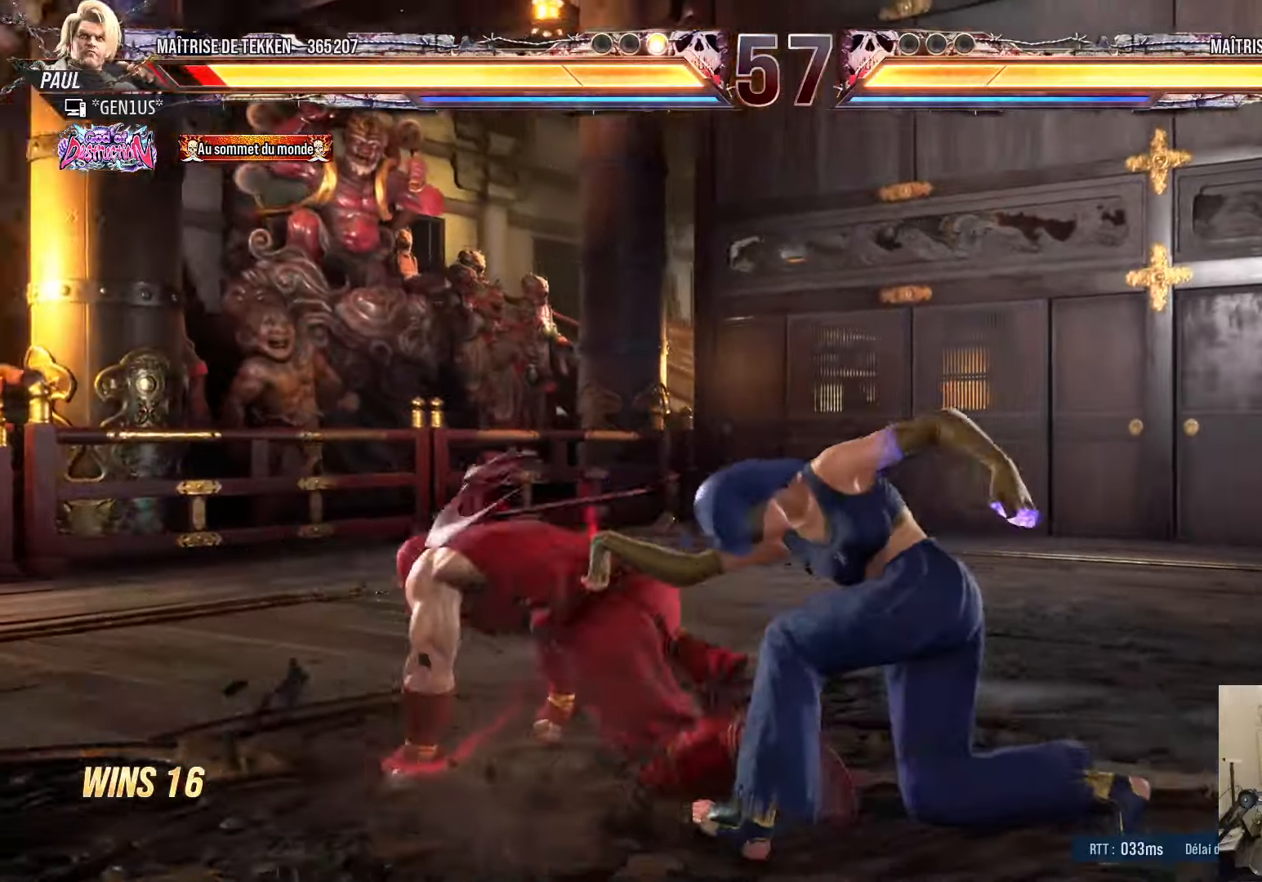
{"buttons": ["CROSS"], "left_stick": "center", "right_stick": "center", "events": [[83, "DPAD_DOWN", "up"], [83, "SQUARE", "up"], [150, "DPAD_UP", "down"], [200, "DPAD_UP", "up"], [367, "DPAD_LEFT", "down"], [433, "DPAD_LEFT", "up"], [467, "CROSS", "down"]]}
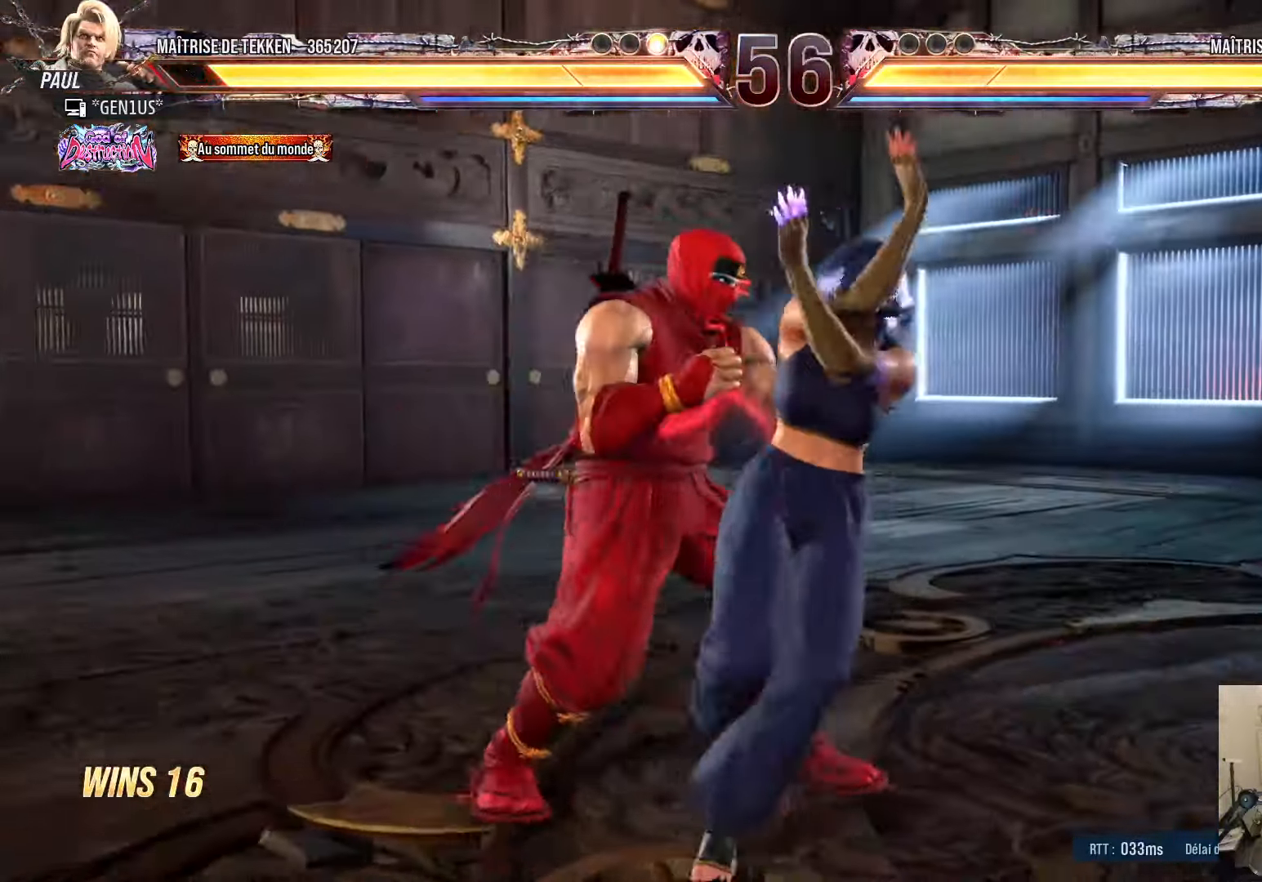
{"buttons": ["DPAD_LEFT"], "left_stick": "center", "right_stick": "center", "events": [[33, "CROSS", "up"], [83, "TRIANGLE", "down"], [133, "DPAD_LEFT", "down"], [183, "TRIANGLE", "up"]]}
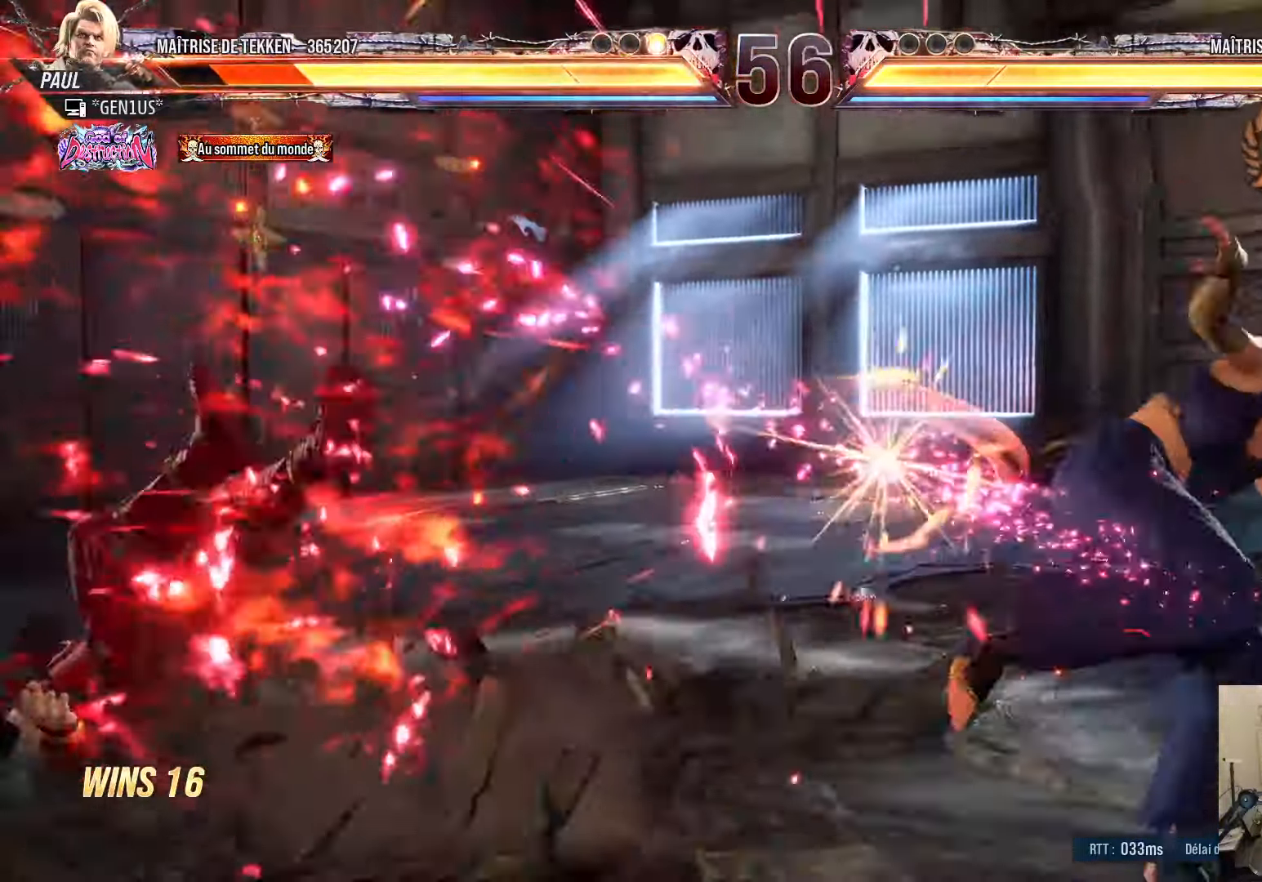
{"buttons": ["SQUARE", "DPAD_UP"], "left_stick": "center", "right_stick": "center", "events": [[167, "SQUARE", "down"], [233, "DPAD_LEFT", "up"], [250, "SQUARE", "up"], [317, "DPAD_UP", "down"], [317, "SQUARE", "down"], [383, "SQUARE", "up"], [467, "SQUARE", "down"]]}
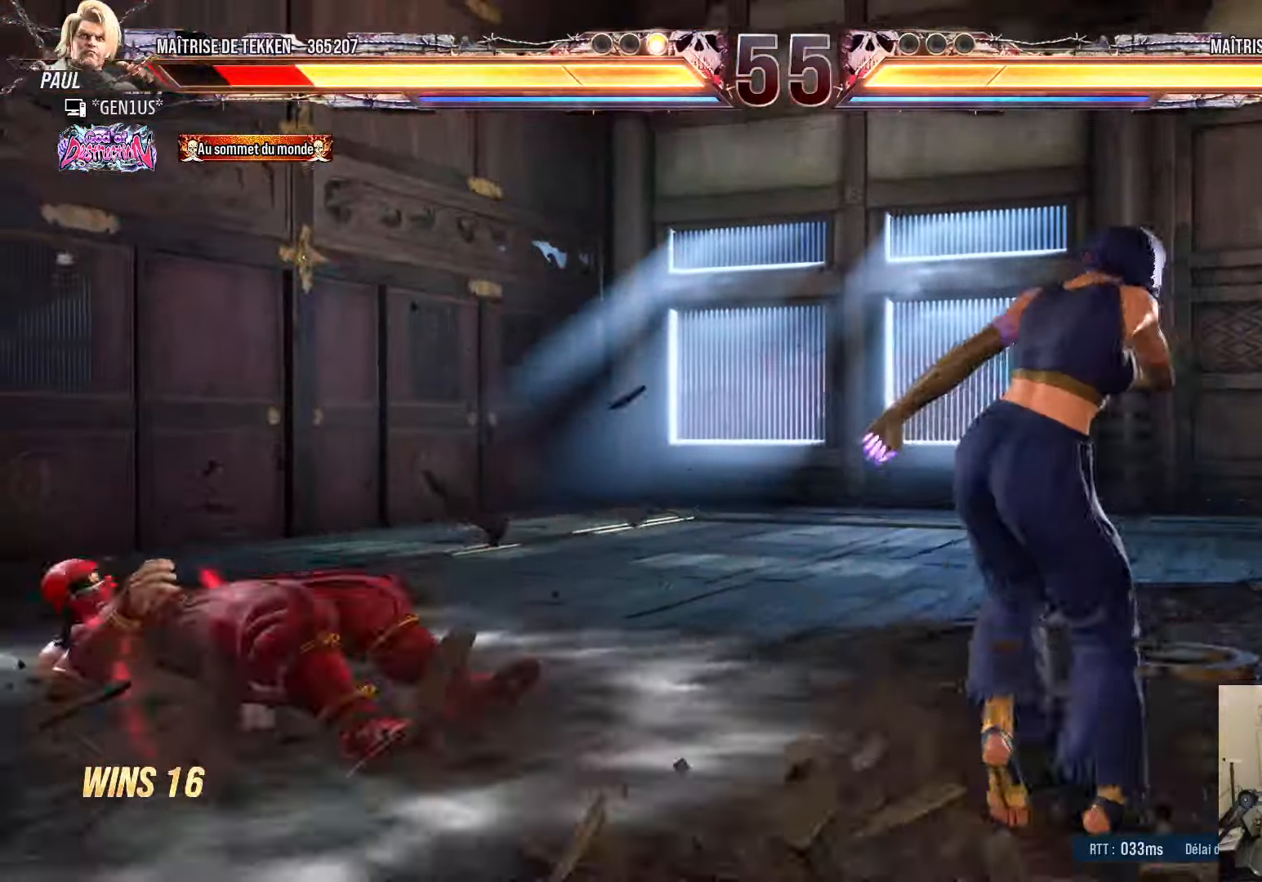
{"buttons": [], "left_stick": "center", "right_stick": "center", "events": [[100, "DPAD_UP", "up"], [233, "SQUARE", "up"], [317, "DPAD_UP", "down"], [367, "DPAD_UP", "up"]]}
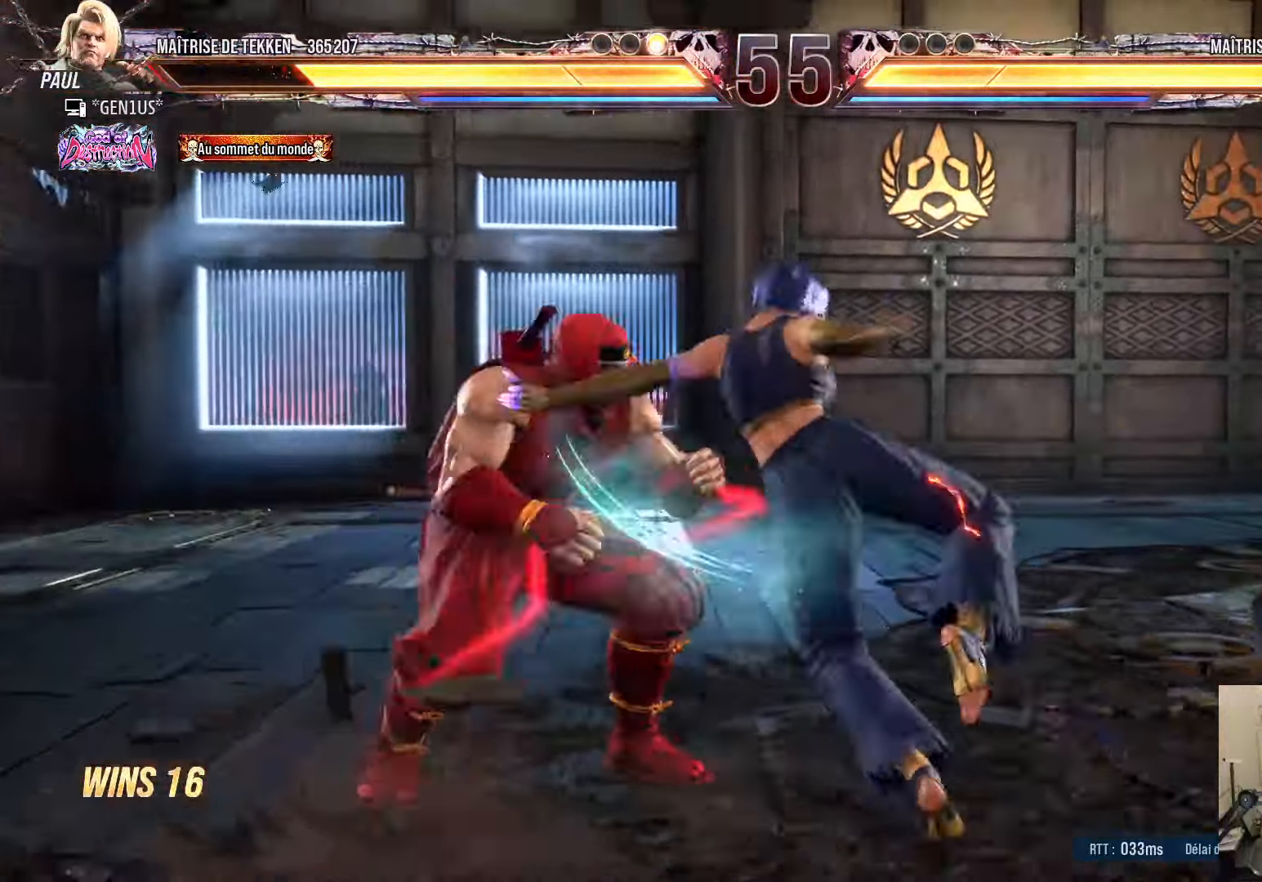
{"buttons": ["SQUARE", "DPAD_LEFT"], "left_stick": "center", "right_stick": "center", "events": [[17, "DPAD_LEFT", "down"], [467, "SQUARE", "down"]]}
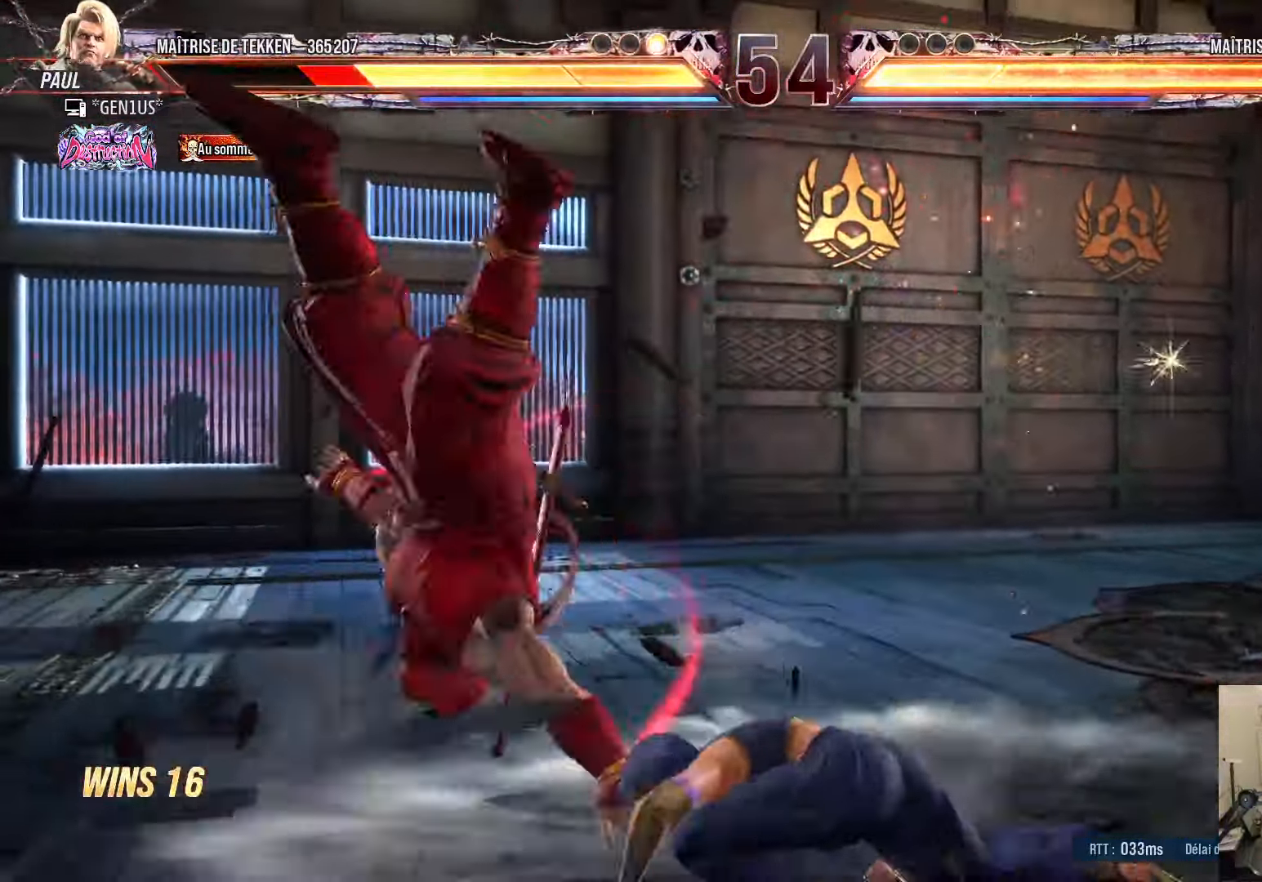
{"buttons": [], "left_stick": "center", "right_stick": "center", "events": [[33, "SQUARE", "up"], [100, "SQUARE", "down"], [183, "SQUARE", "up"], [217, "DPAD_LEFT", "up"], [233, "SQUARE", "down"], [333, "SQUARE", "up"], [367, "SQUARE", "down"], [500, "SQUARE", "up"]]}
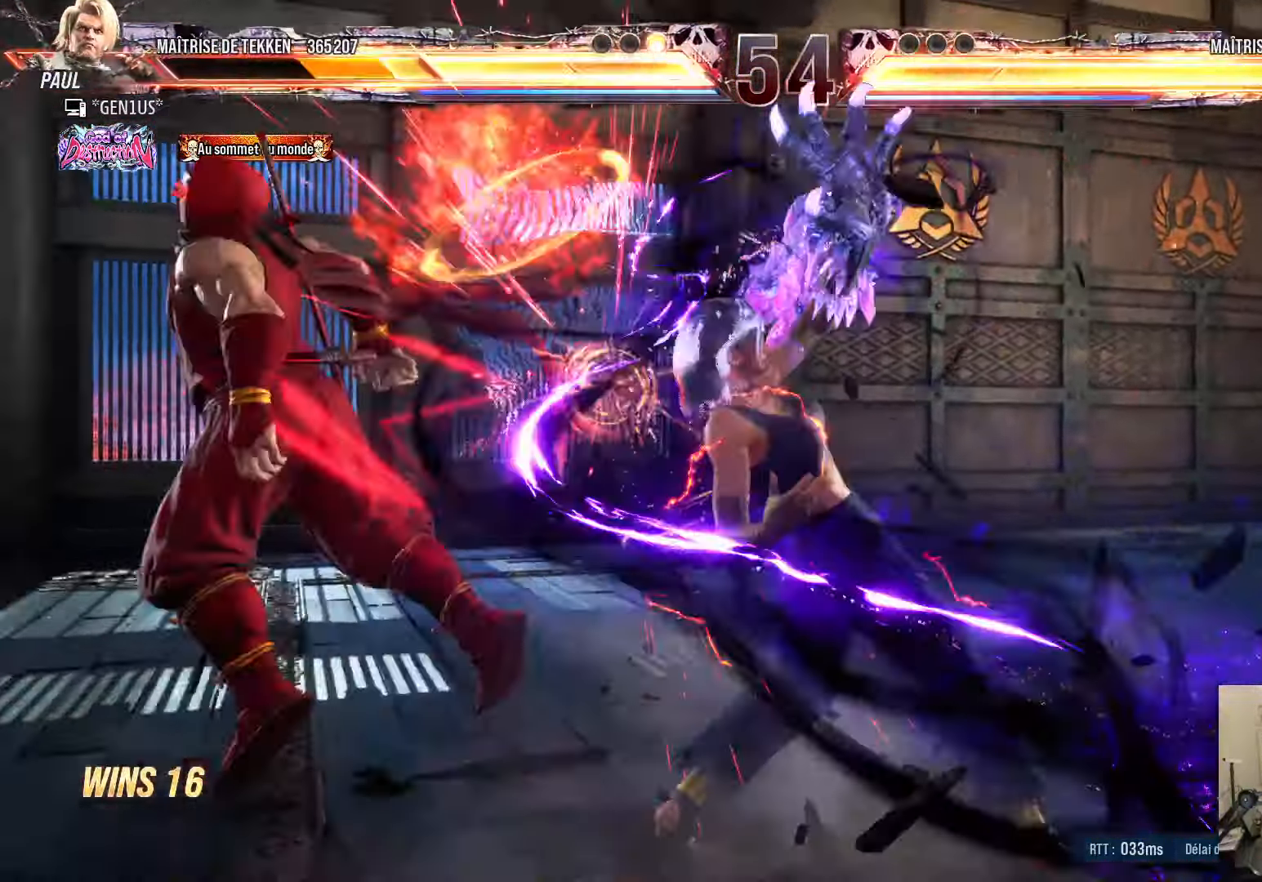
{"buttons": [], "left_stick": "center", "right_stick": "center", "events": [[33, "SQUARE", "down"], [167, "SQUARE", "up"], [217, "SQUARE", "down"], [300, "SQUARE", "up"], [433, "SQUARE", "down"], [500, "SQUARE", "up"]]}
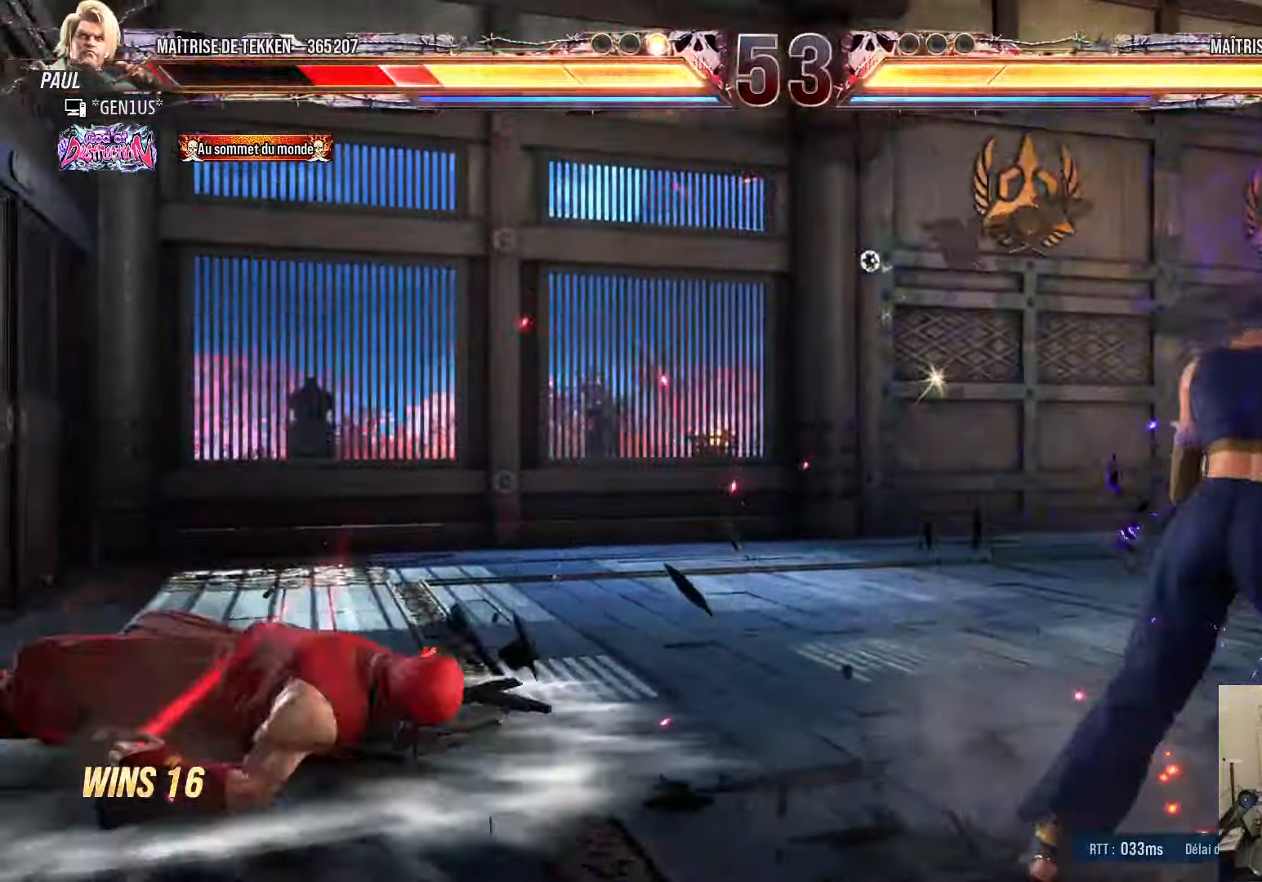
{"buttons": [], "left_stick": "center", "right_stick": "center", "events": [[67, "SQUARE", "down"], [150, "SQUARE", "up"], [200, "SQUARE", "down"], [267, "SQUARE", "up"], [350, "DPAD_UP", "down"], [434, "DPAD_UP", "up"]]}
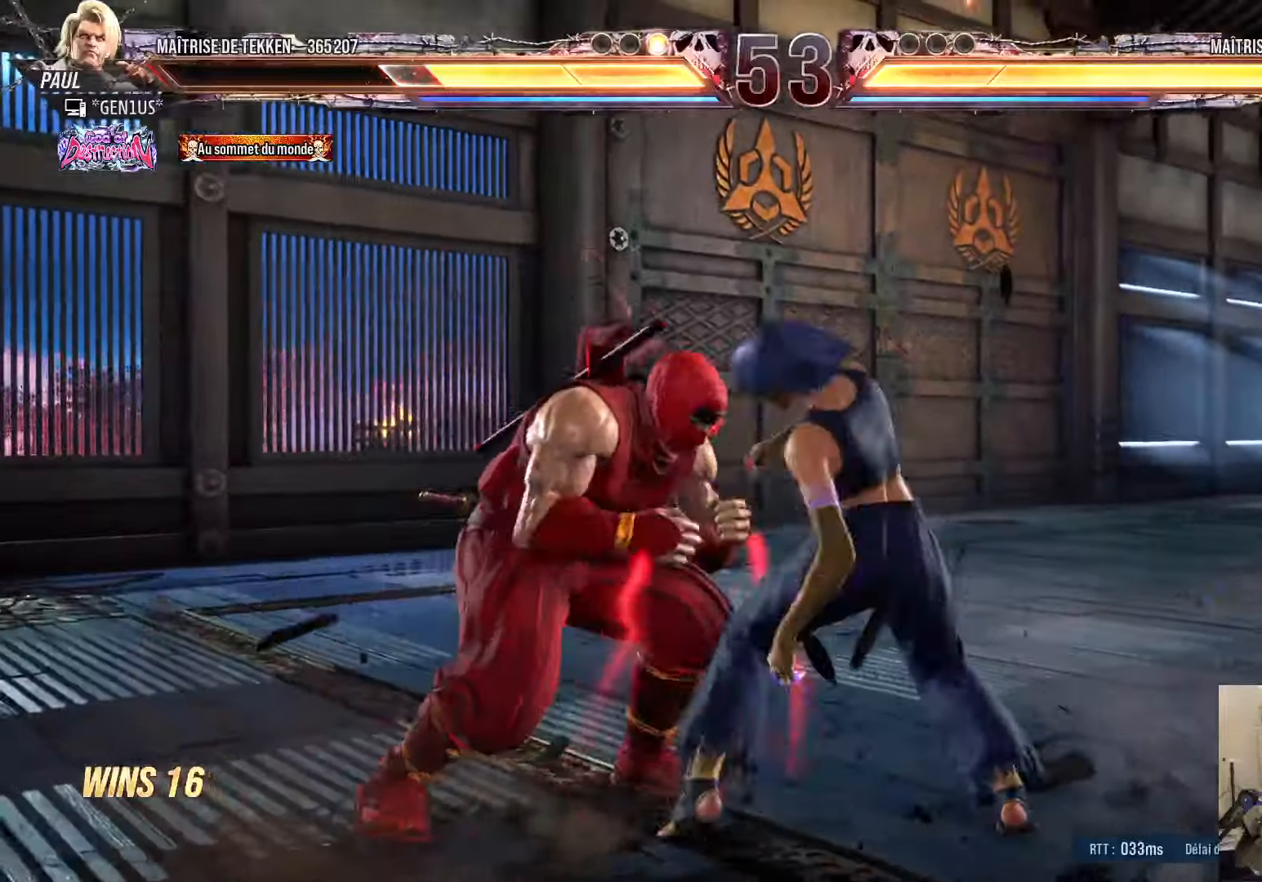
{"buttons": [], "left_stick": "center", "right_stick": "center", "events": [[84, "DPAD_LEFT", "down"], [150, "DPAD_LEFT", "up"], [200, "DPAD_LEFT", "down"], [417, "DPAD_LEFT", "up"]]}
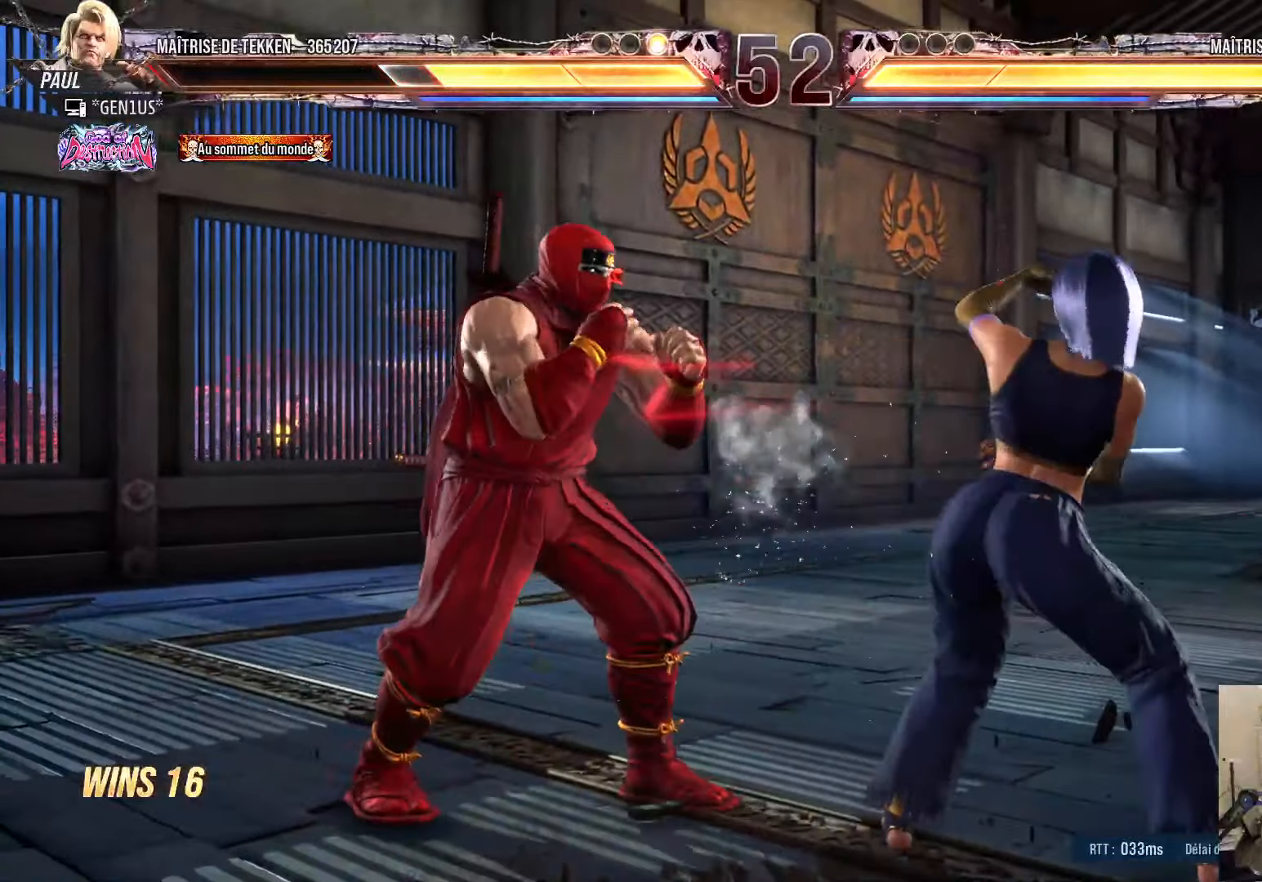
{"buttons": ["DPAD_LEFT"], "left_stick": "center", "right_stick": "center", "events": [[100, "DPAD_UP", "down"], [184, "DPAD_UP", "up"], [284, "DPAD_LEFT", "down"]]}
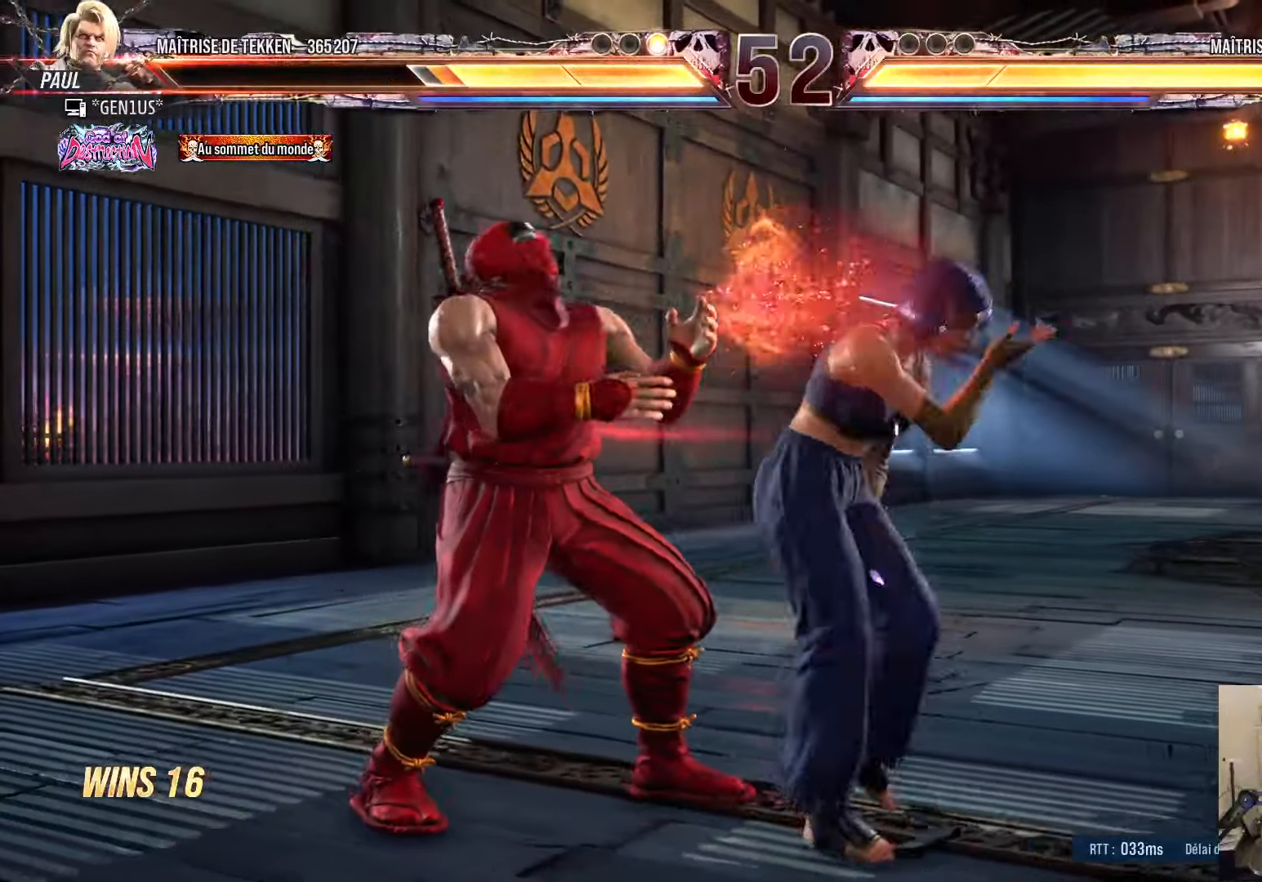
{"buttons": ["DPAD_LEFT"], "left_stick": "center", "right_stick": "center", "events": []}
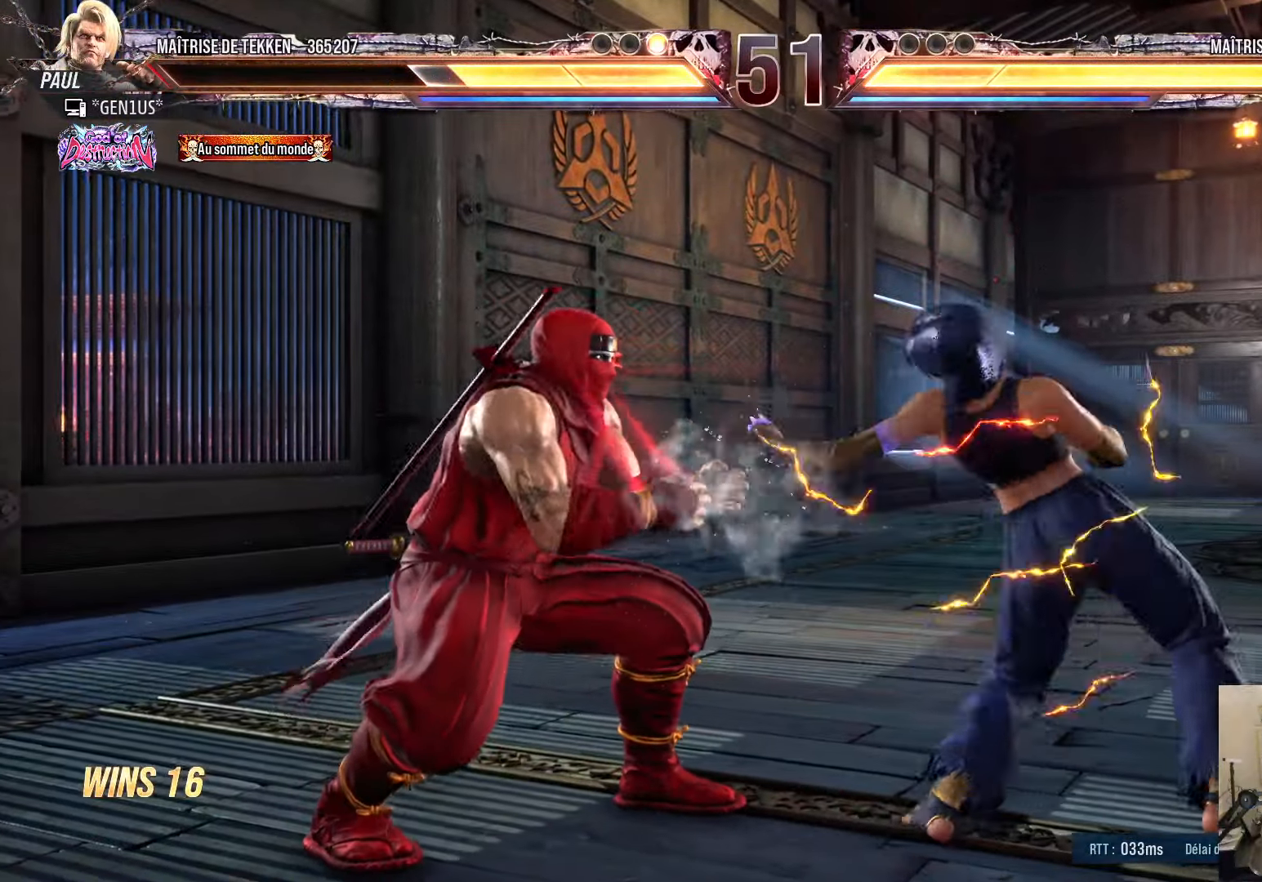
{"buttons": ["DPAD_LEFT"], "left_stick": "center", "right_stick": "center", "events": [[34, "DPAD_LEFT", "up"], [150, "DPAD_LEFT", "down"], [200, "DPAD_LEFT", "up"], [284, "DPAD_LEFT", "down"], [350, "DPAD_LEFT", "up"], [384, "DPAD_RIGHT", "down"], [434, "DPAD_RIGHT", "up"], [467, "DPAD_LEFT", "down"]]}
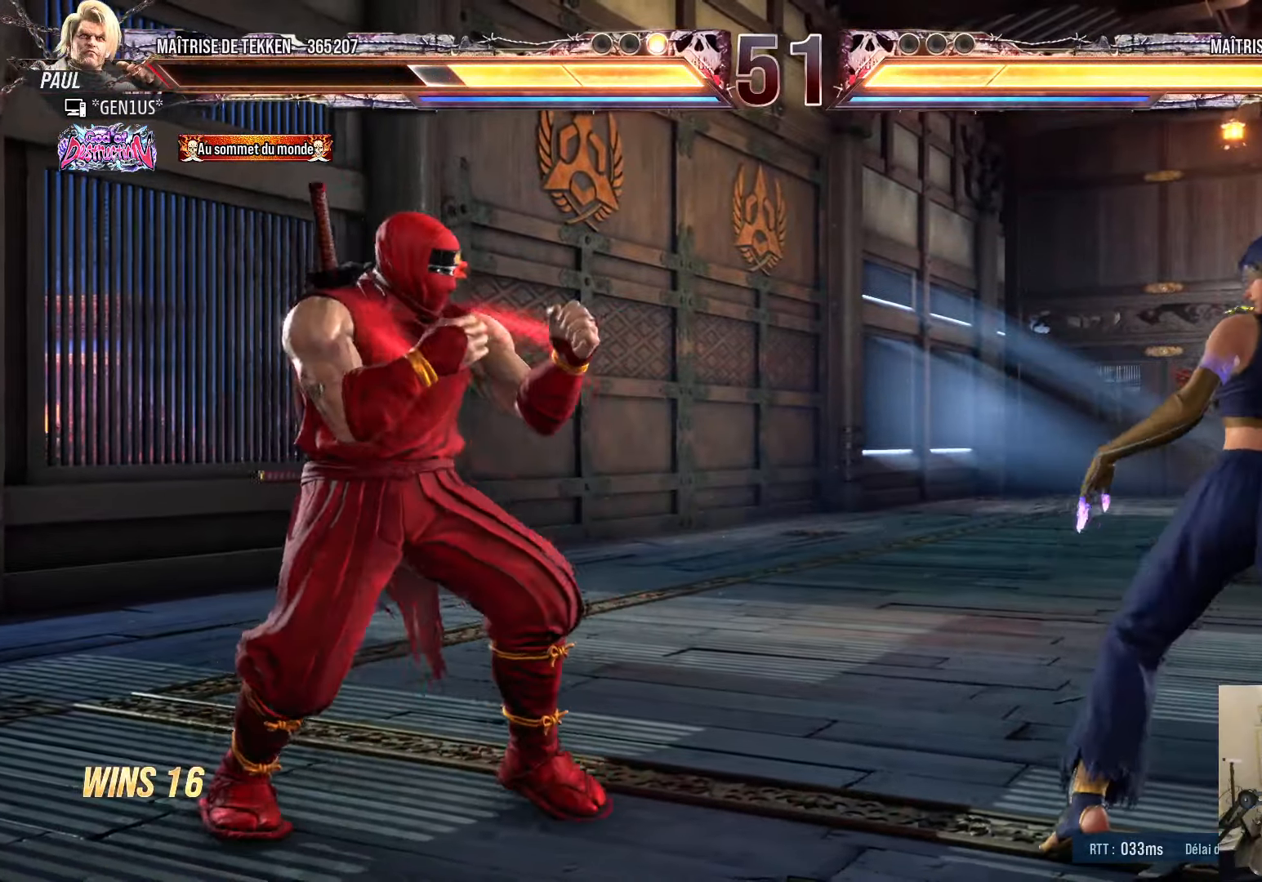
{"buttons": ["DPAD_RIGHT"], "left_stick": "center", "right_stick": "center", "events": [[17, "DPAD_LEFT", "up"], [84, "DPAD_LEFT", "down"], [167, "DPAD_LEFT", "up"], [200, "DPAD_UP", "down"], [250, "DPAD_UP", "up"], [317, "DPAD_RIGHT", "down"], [367, "DPAD_RIGHT", "up"], [450, "DPAD_RIGHT", "down"]]}